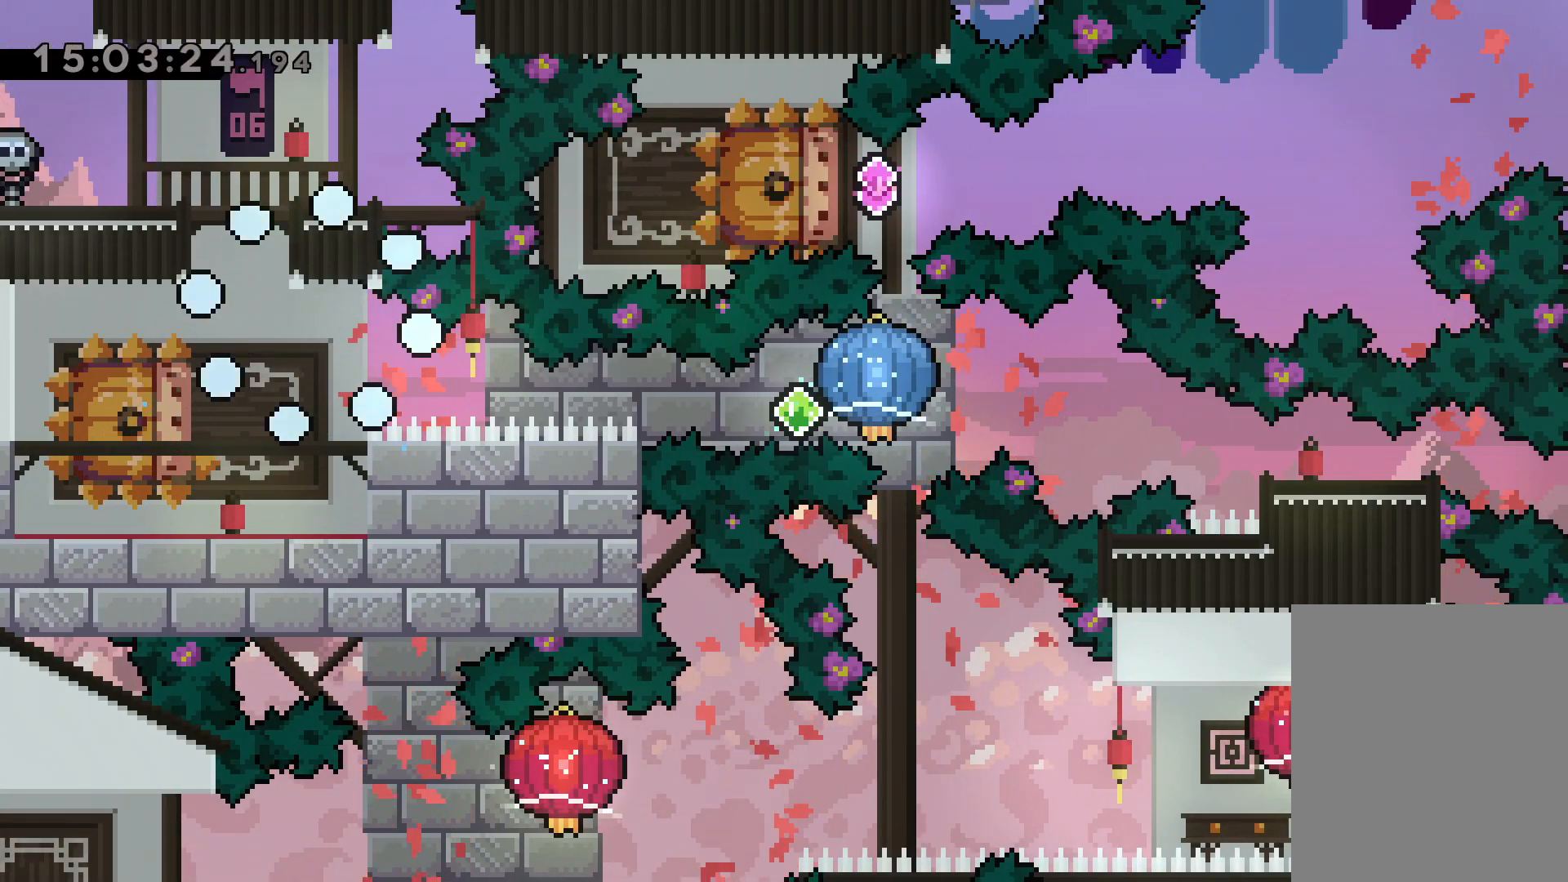
Gameplay with keyboard; each line is a JSON object with the keys held at the frame after it. "events" lists presses ("down") and releases ("up") of "dash", "down", "grab", "jump", "left", "right" and "up" between this image and that frame as [ms after this image, input, new state], when the widget could be followed in between. No other keys are recorded. Mouse input is not recorded. Key names are as the overlay labels them; some are game actions (e.g. jump) rather than physical keys.
{"keys": [], "events": [[167, "jump", "down"], [317, "jump", "up"]]}
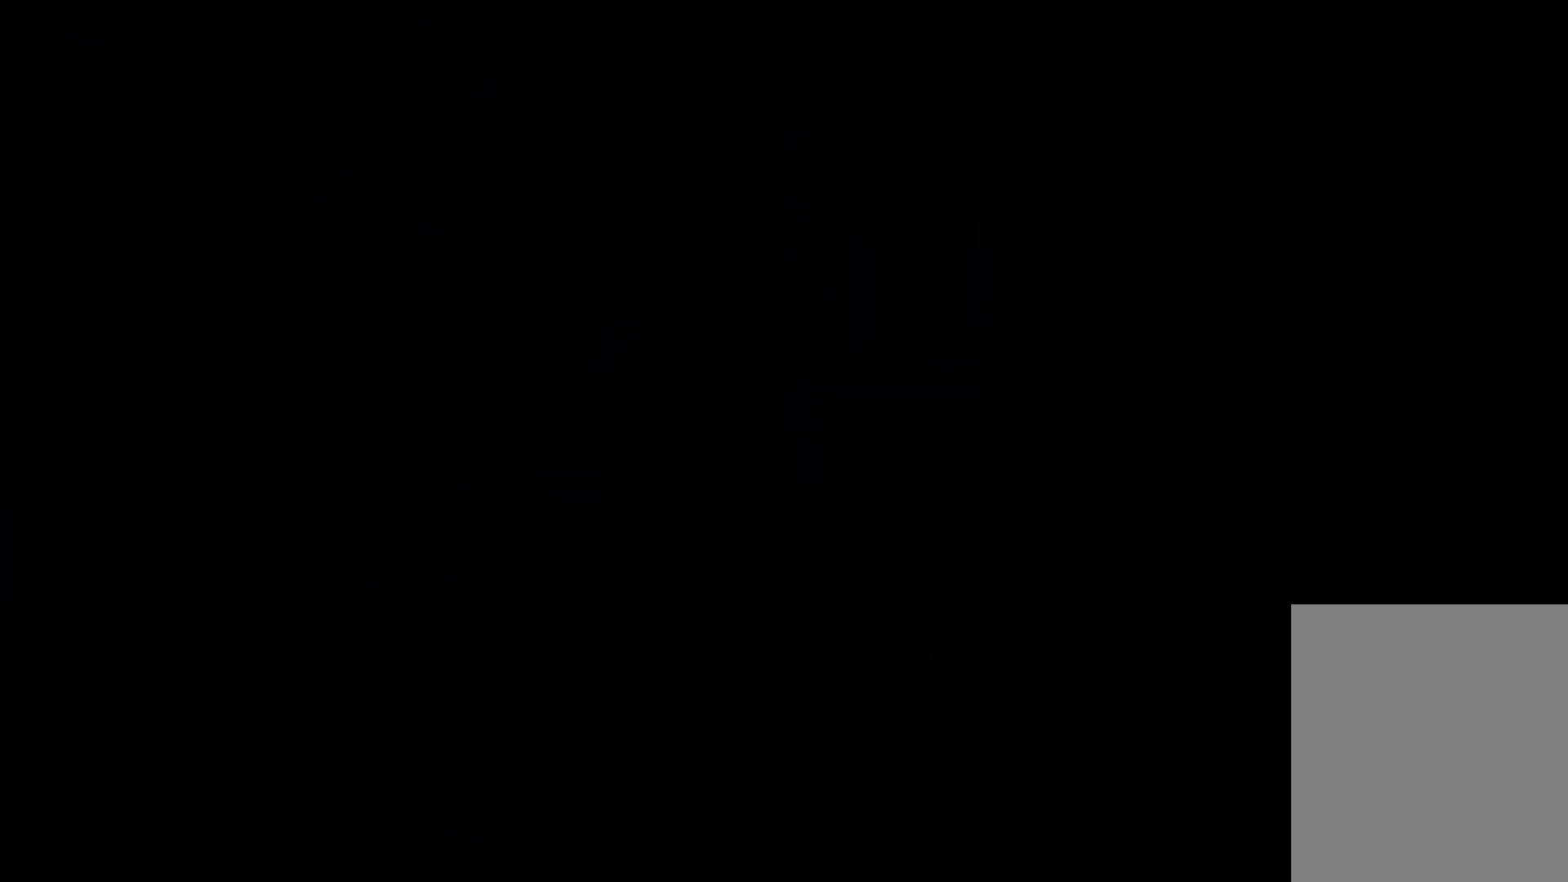
{"keys": [], "events": []}
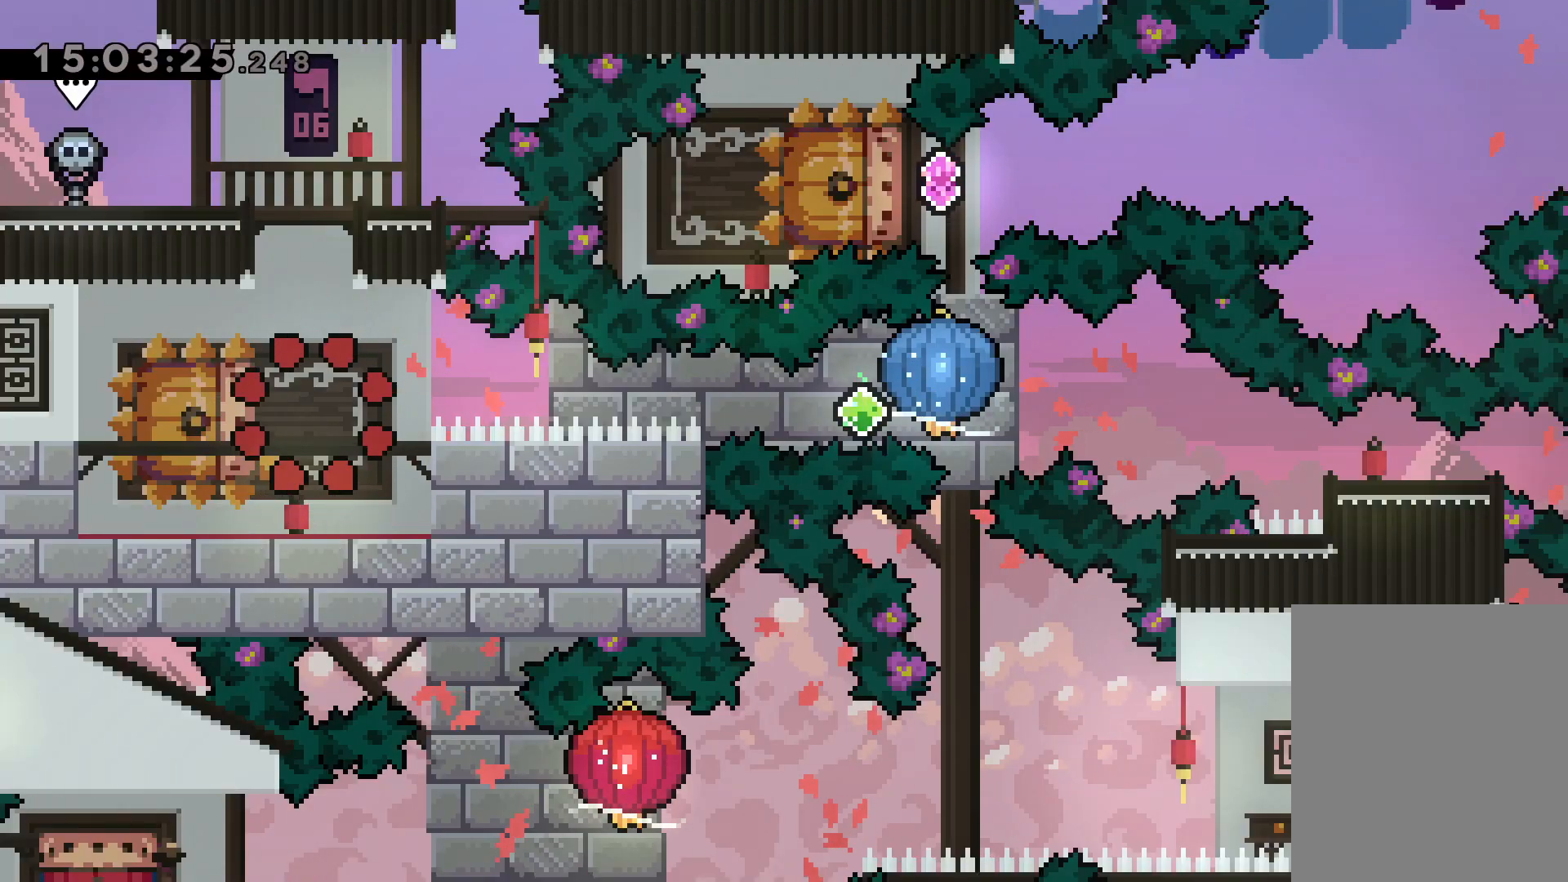
{"keys": ["dash", "down", "left", "right"], "events": [[284, "down", "down"], [300, "left", "down"], [334, "dash", "down"], [484, "right", "down"]]}
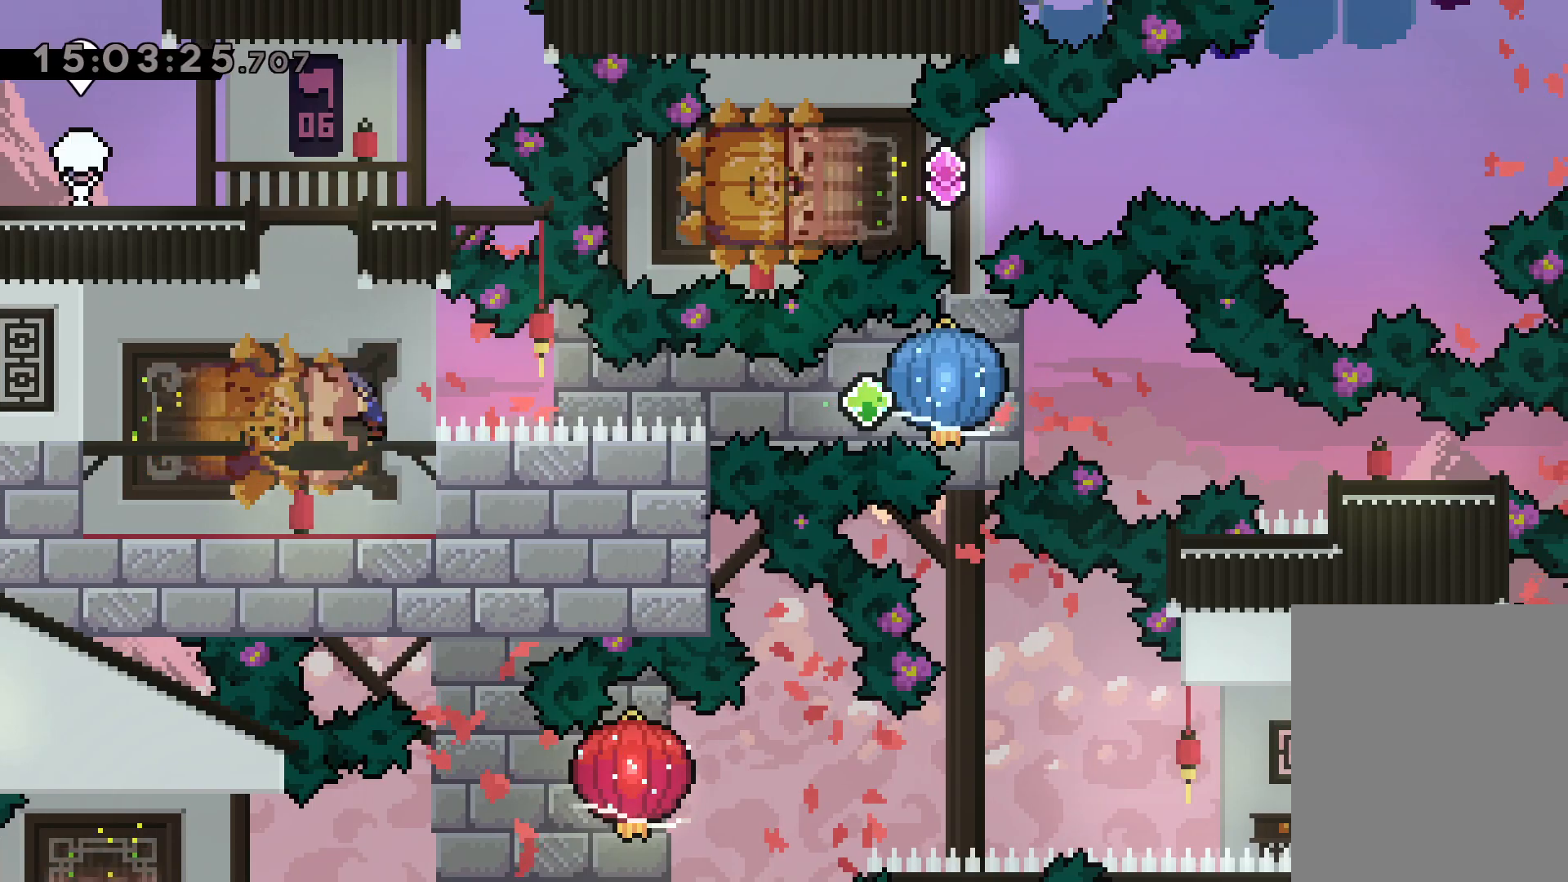
{"keys": ["dash", "down", "right"], "events": [[34, "dash", "up"], [34, "jump", "down"], [67, "dash", "down"], [100, "down", "up"], [117, "jump", "up"], [117, "left", "up"], [134, "grab", "down"], [200, "dash", "up"], [450, "down", "down"], [450, "grab", "up"], [467, "dash", "down"]]}
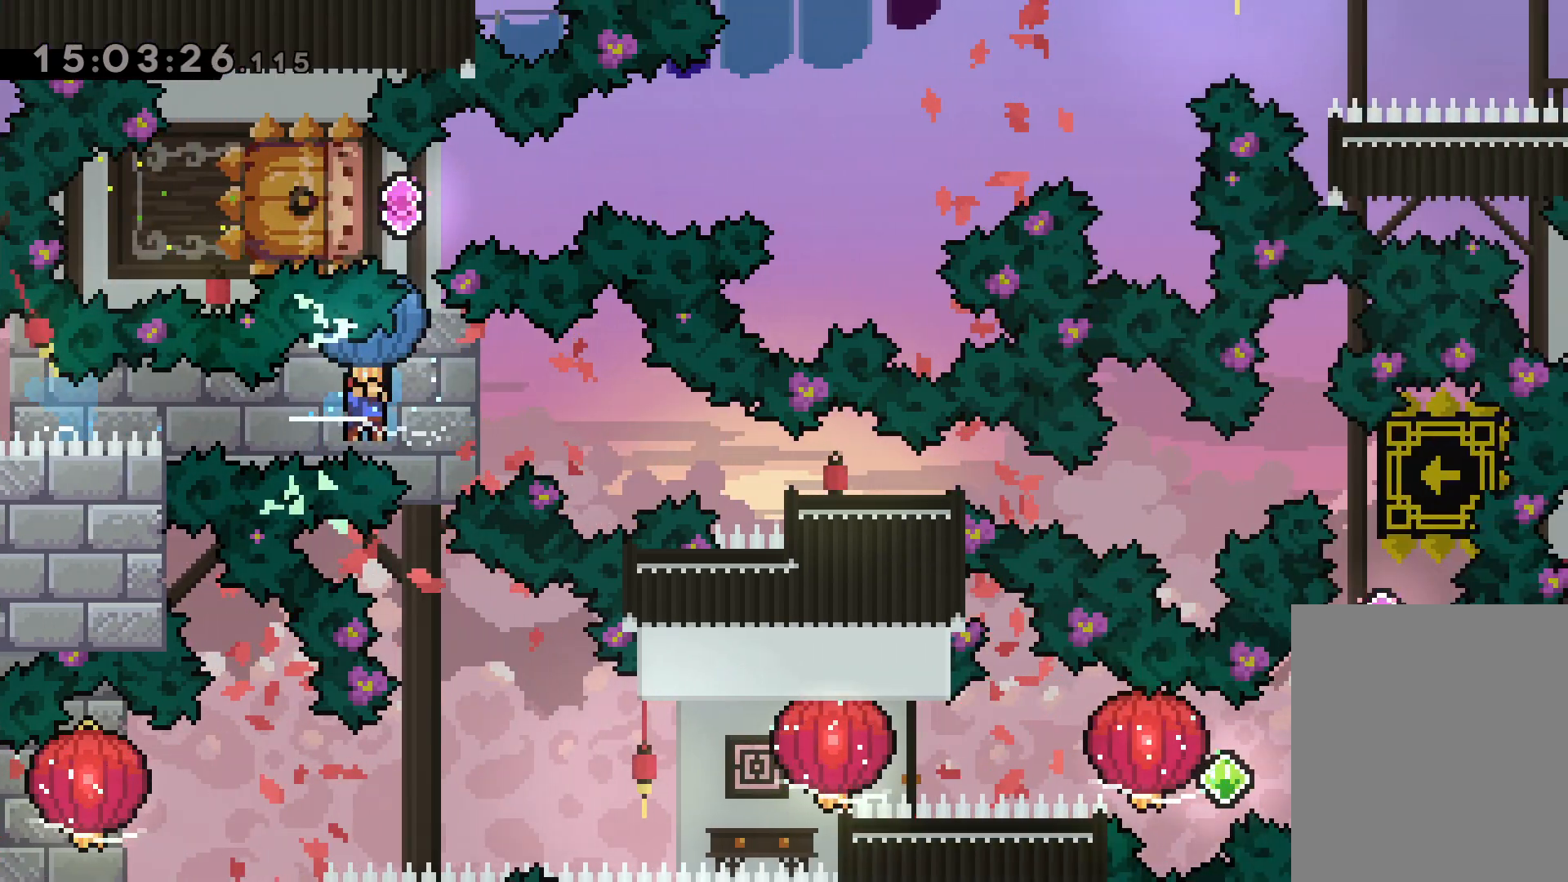
{"keys": [], "events": [[250, "dash", "up"], [267, "down", "up"], [434, "right", "up"]]}
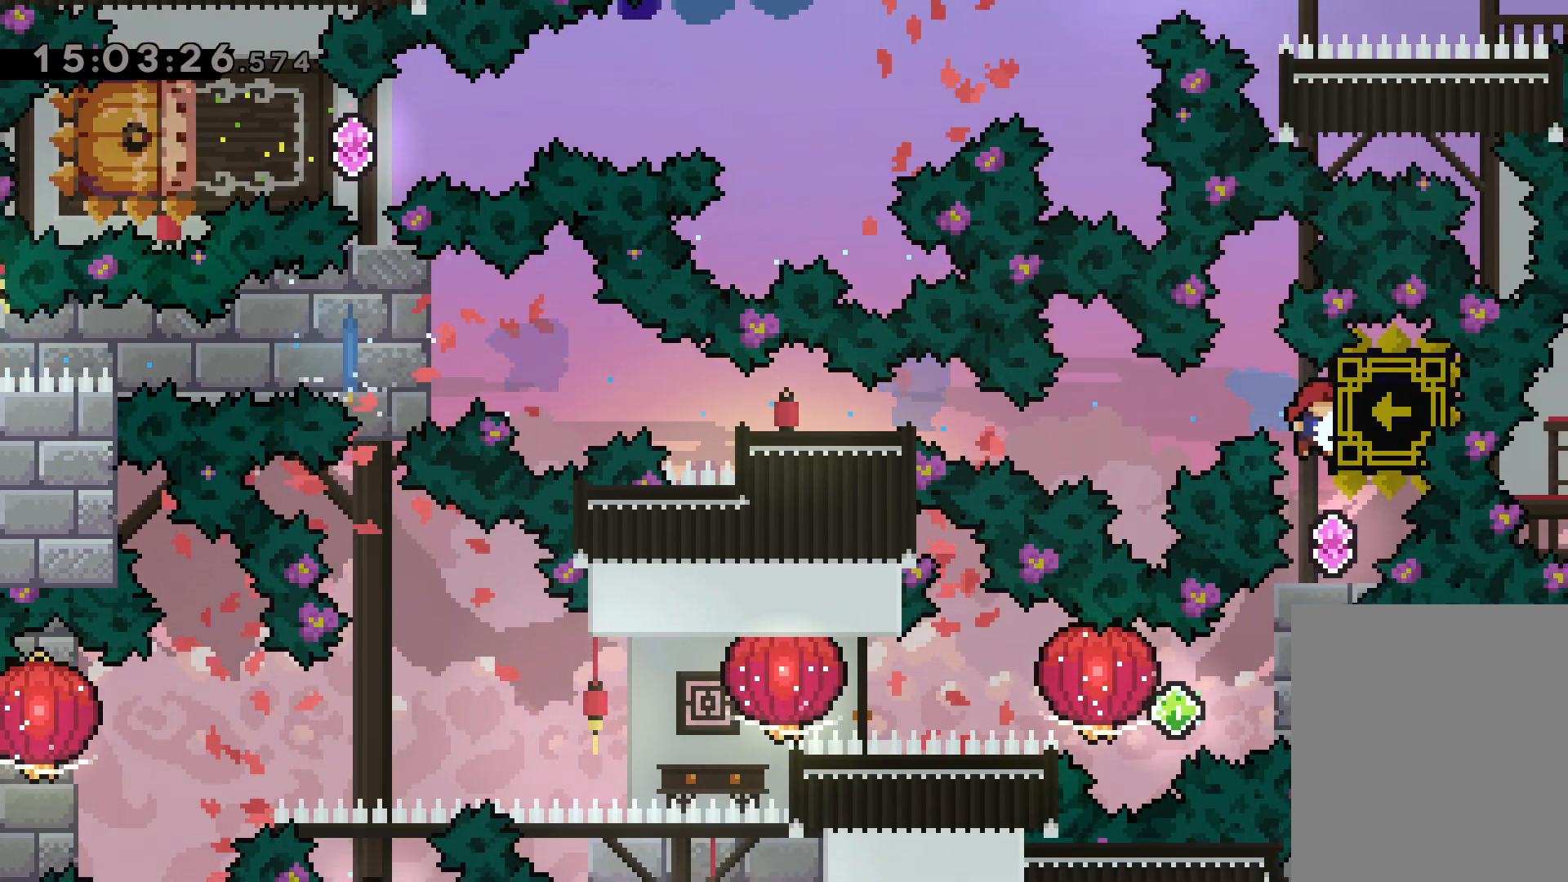
{"keys": ["dash", "right"], "events": [[384, "right", "down"], [417, "dash", "down"]]}
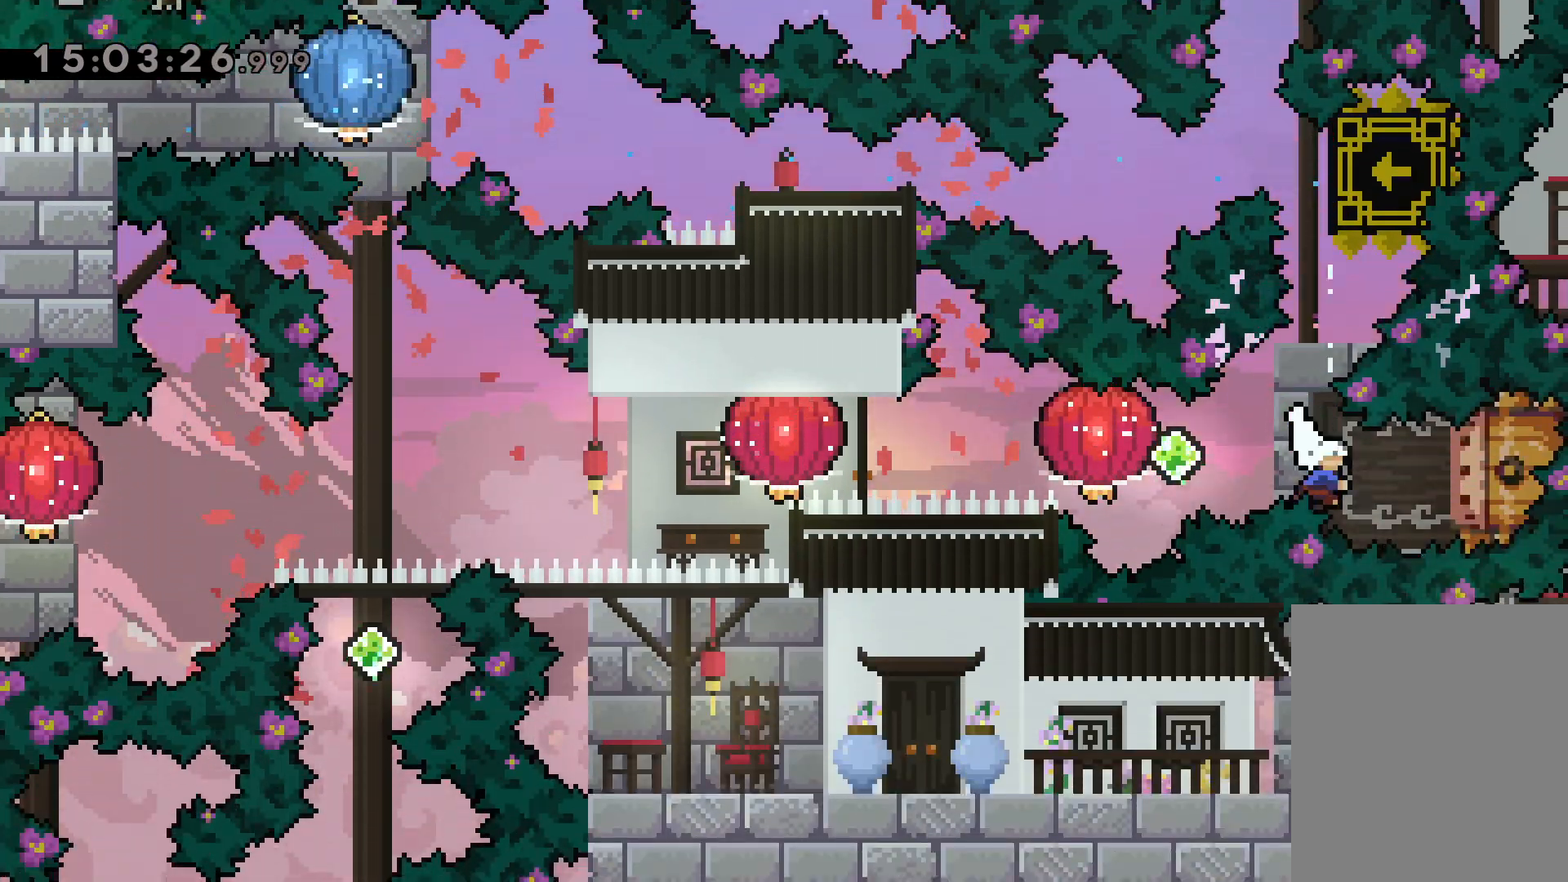
{"keys": ["dash", "left"], "events": [[84, "dash", "up"], [84, "jump", "down"], [117, "dash", "down"], [117, "left", "down"], [200, "grab", "down"], [200, "jump", "up"], [200, "right", "up"], [217, "jump", "down"], [234, "jump", "up"], [267, "dash", "up"], [467, "dash", "down"], [467, "grab", "up"]]}
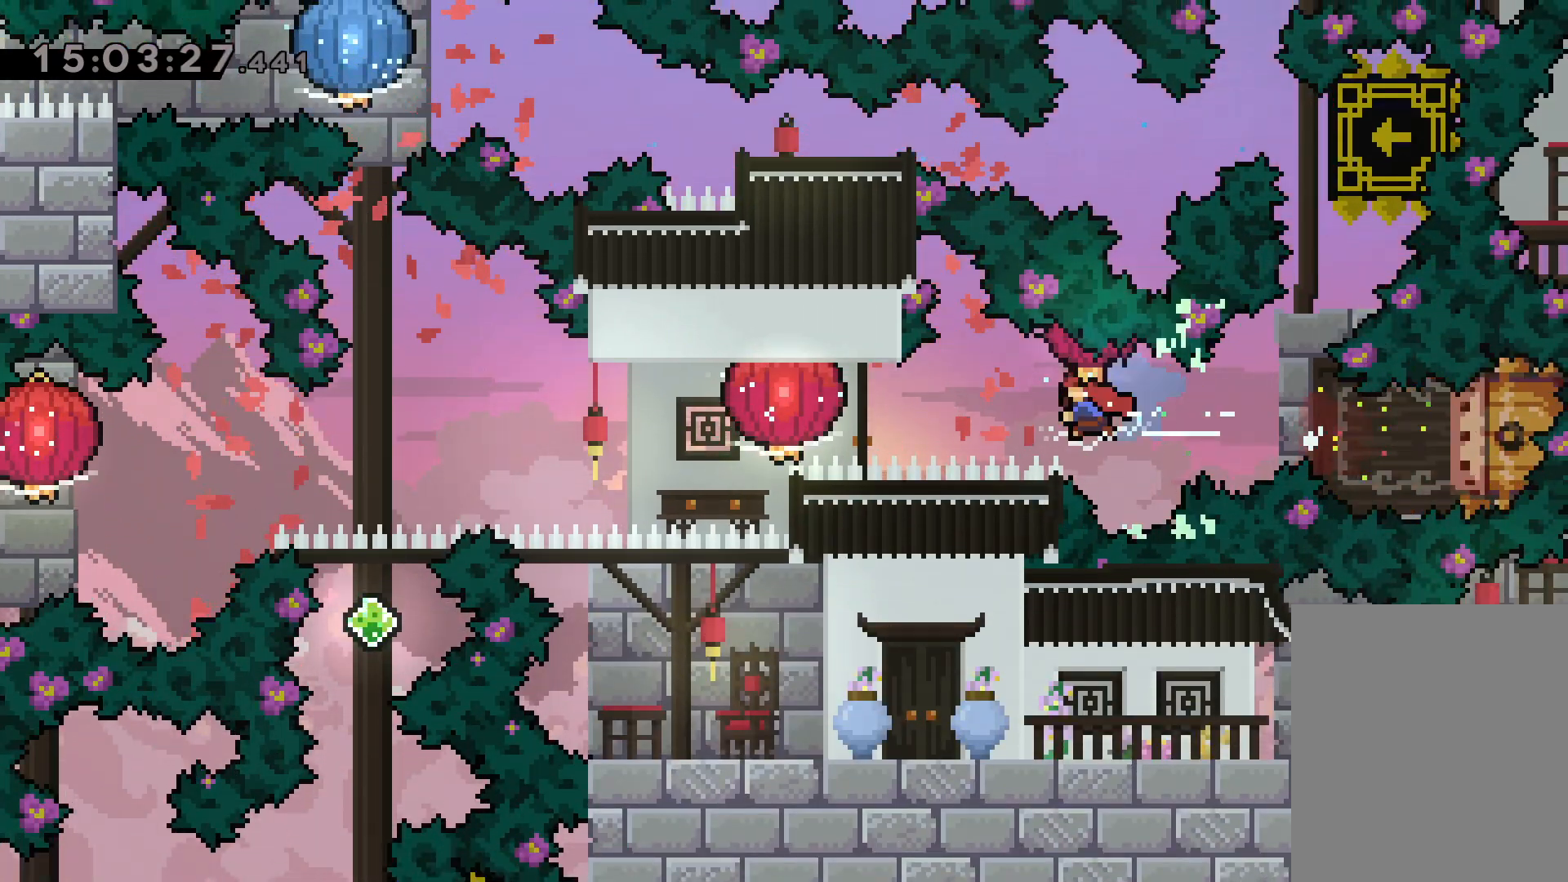
{"keys": ["down", "grab", "left"], "events": [[50, "grab", "down"], [100, "dash", "up"], [300, "down", "down"], [367, "grab", "up"], [467, "grab", "down"]]}
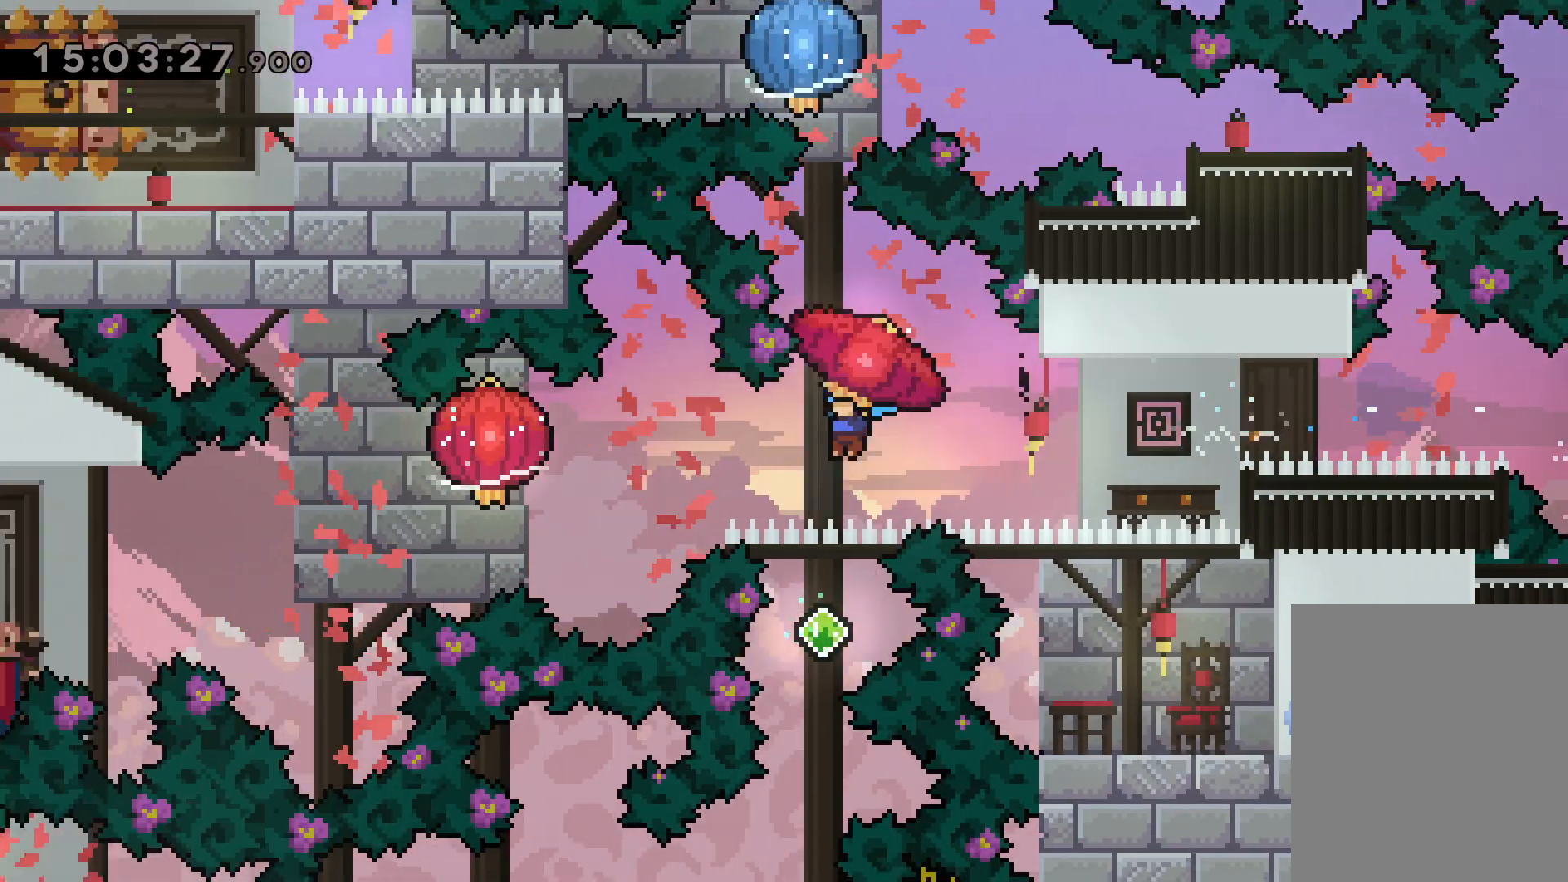
{"keys": ["down", "grab", "left"], "events": []}
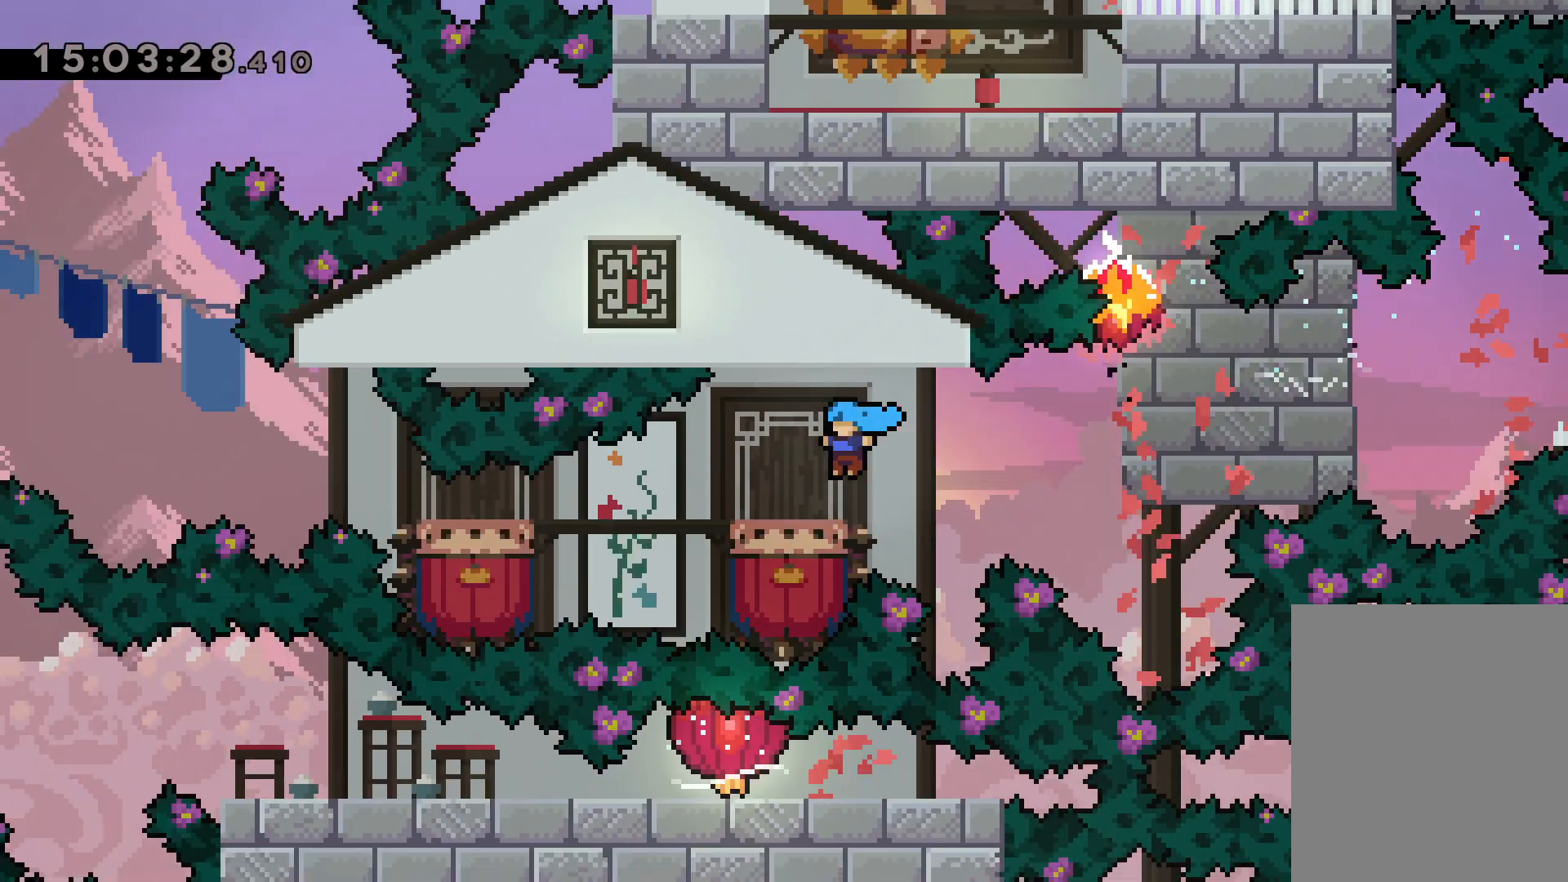
{"keys": ["jump", "left"], "events": [[50, "grab", "up"], [184, "down", "up"], [184, "jump", "down"]]}
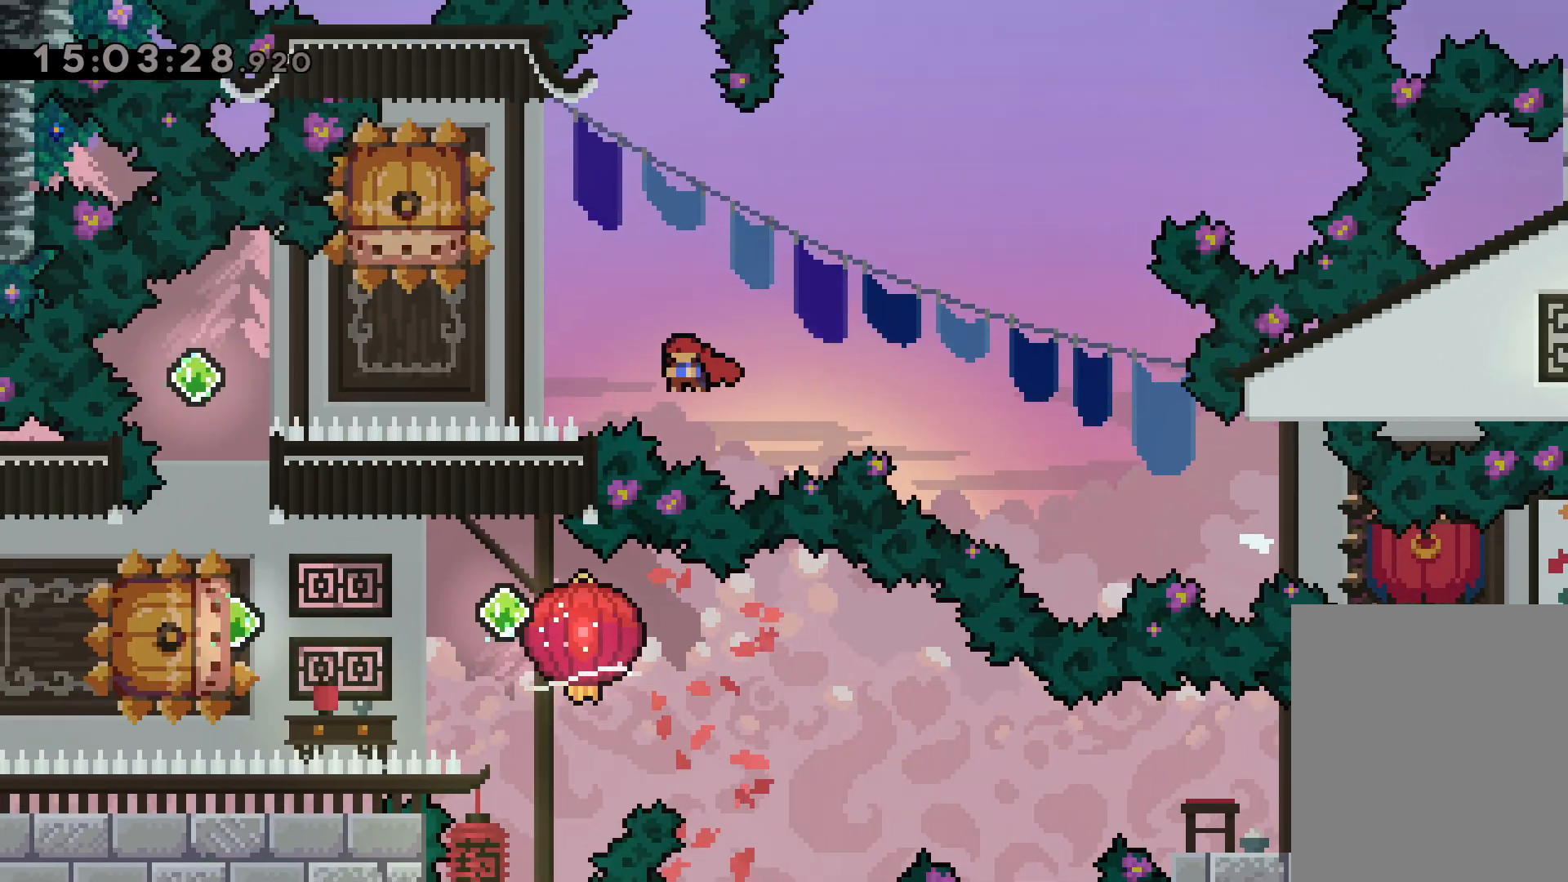
{"keys": ["dash", "left"], "events": [[150, "left", "up"], [167, "jump", "up"], [217, "dash", "down"], [217, "down", "down"], [417, "dash", "up"], [434, "down", "up"], [484, "left", "down"], [500, "dash", "down"]]}
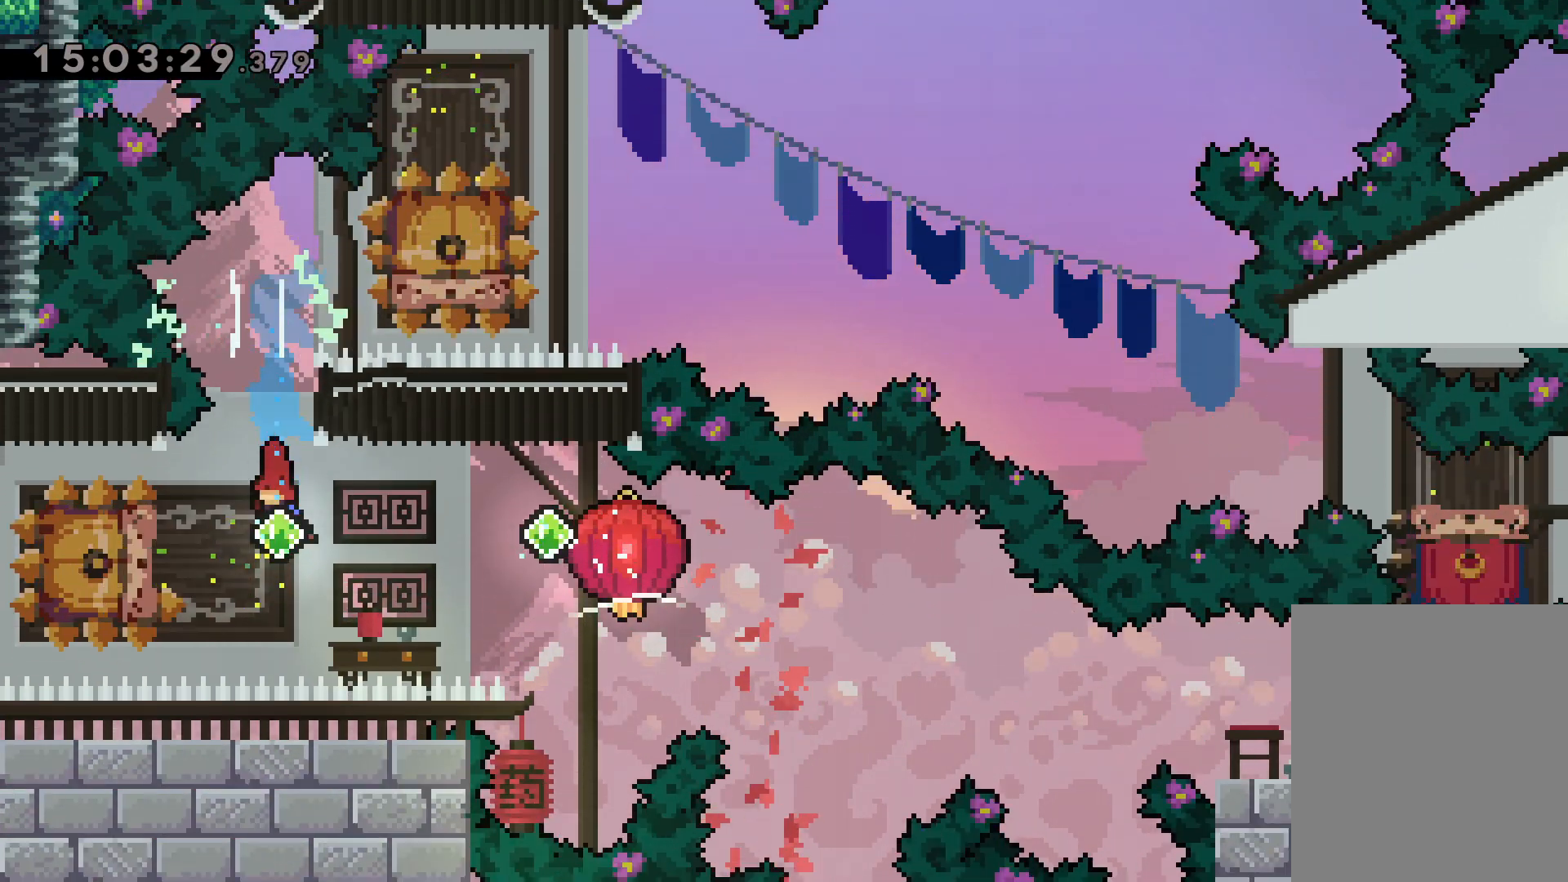
{"keys": ["down", "grab", "right"], "events": [[100, "jump", "down"], [150, "dash", "up"], [200, "dash", "down"], [200, "down", "down"], [200, "right", "down"], [250, "jump", "up"], [250, "left", "up"], [284, "grab", "down"], [367, "dash", "up"]]}
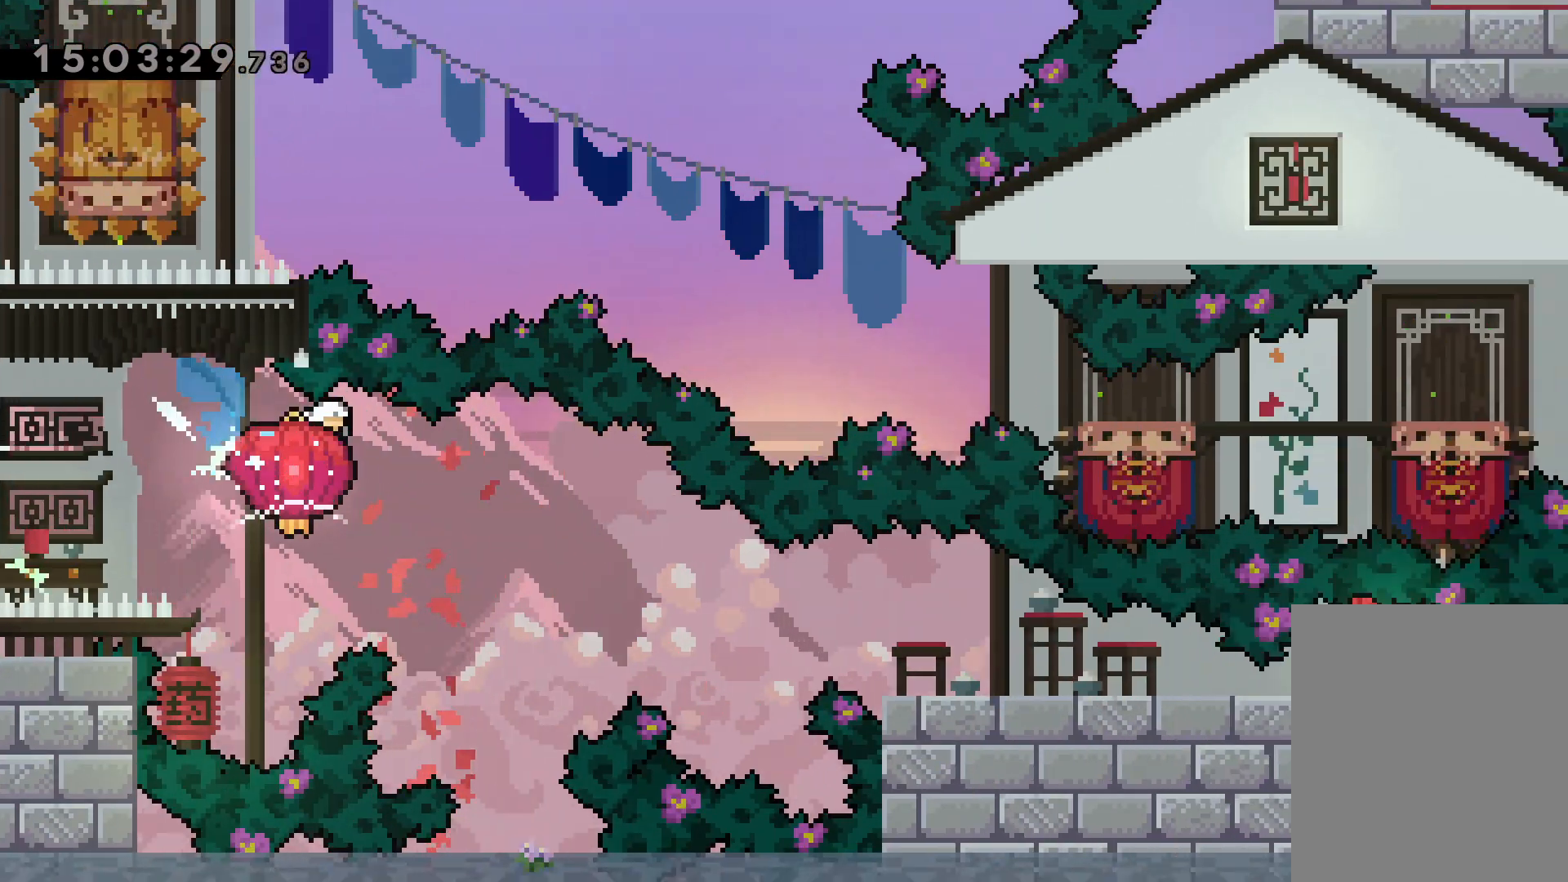
{"keys": ["dash", "down", "grab", "right"], "events": [[134, "dash", "down"], [350, "dash", "up"], [500, "dash", "down"]]}
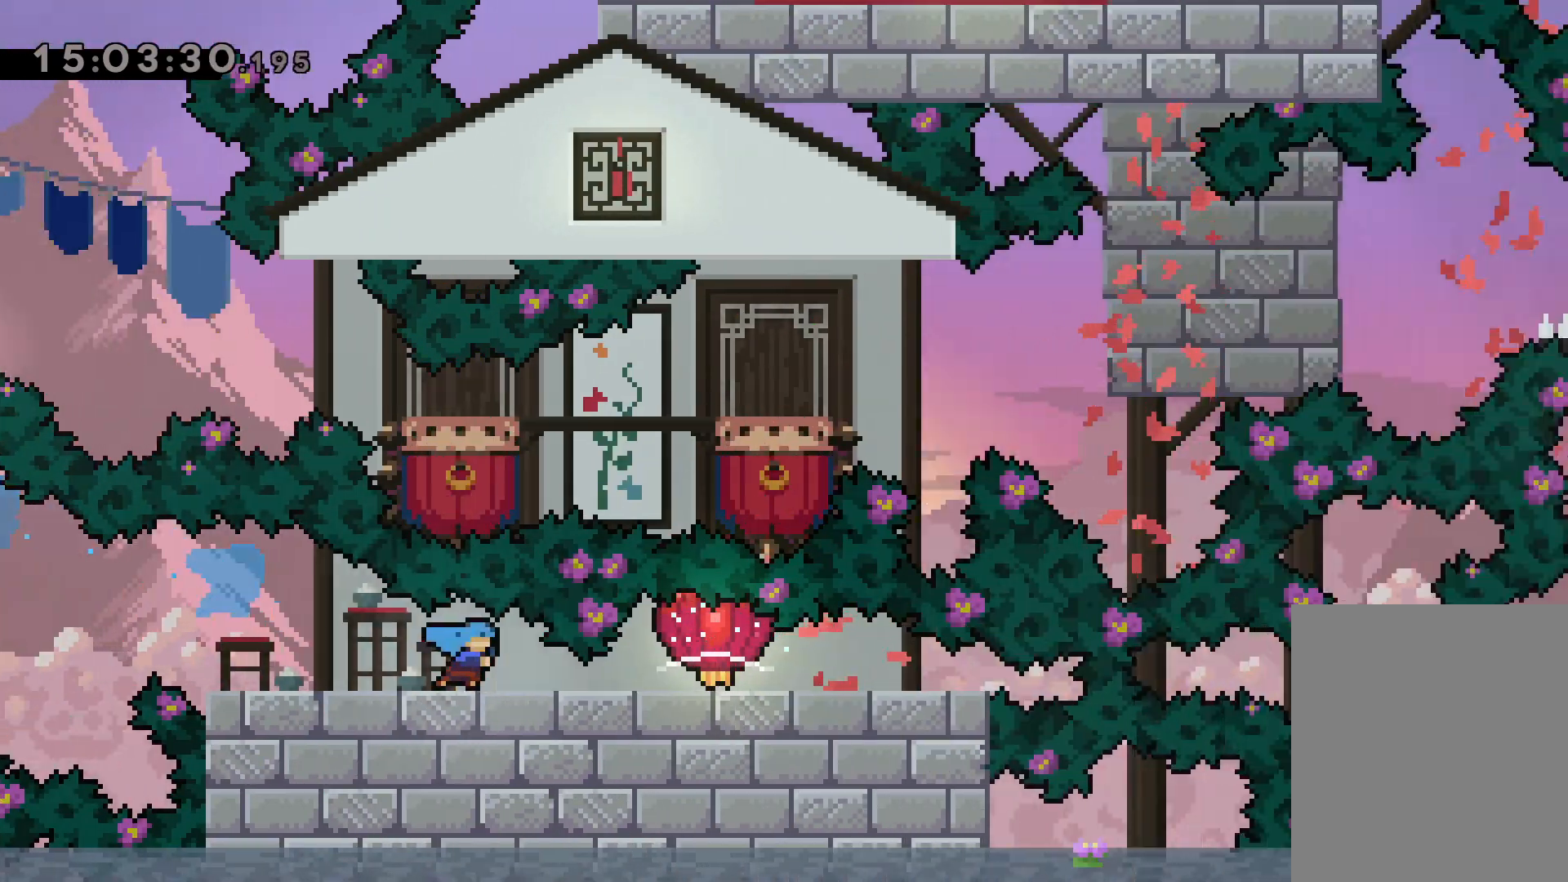
{"keys": ["dash", "down", "grab", "right"], "events": [[200, "dash", "up"], [367, "dash", "down"]]}
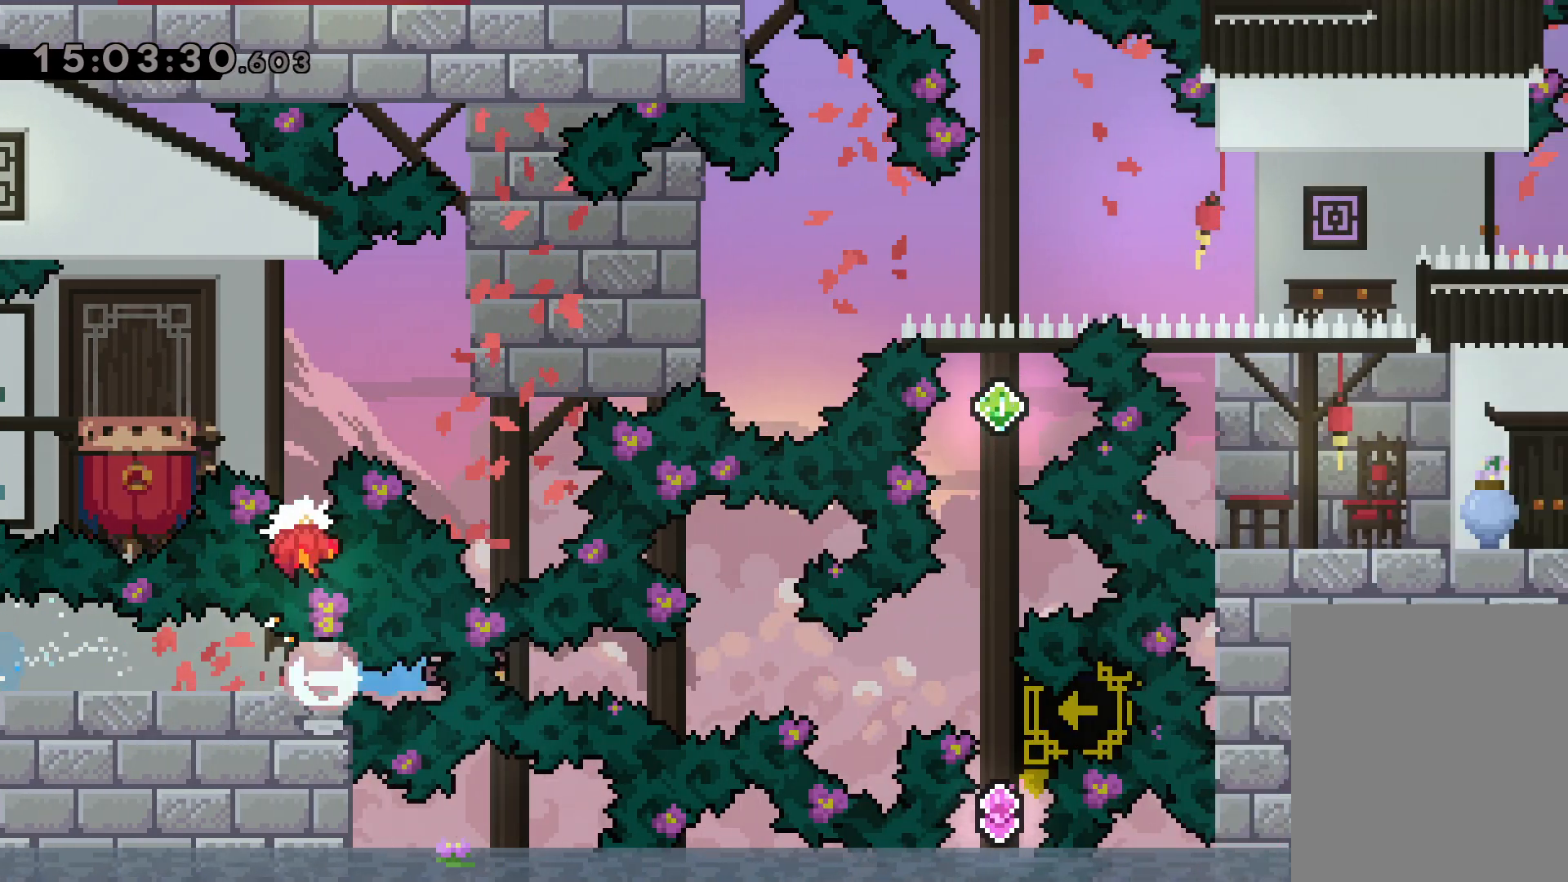
{"keys": ["dash", "up"], "events": [[17, "grab", "up"], [34, "down", "up"], [84, "dash", "up"], [267, "right", "up"], [400, "up", "down"], [417, "dash", "down"]]}
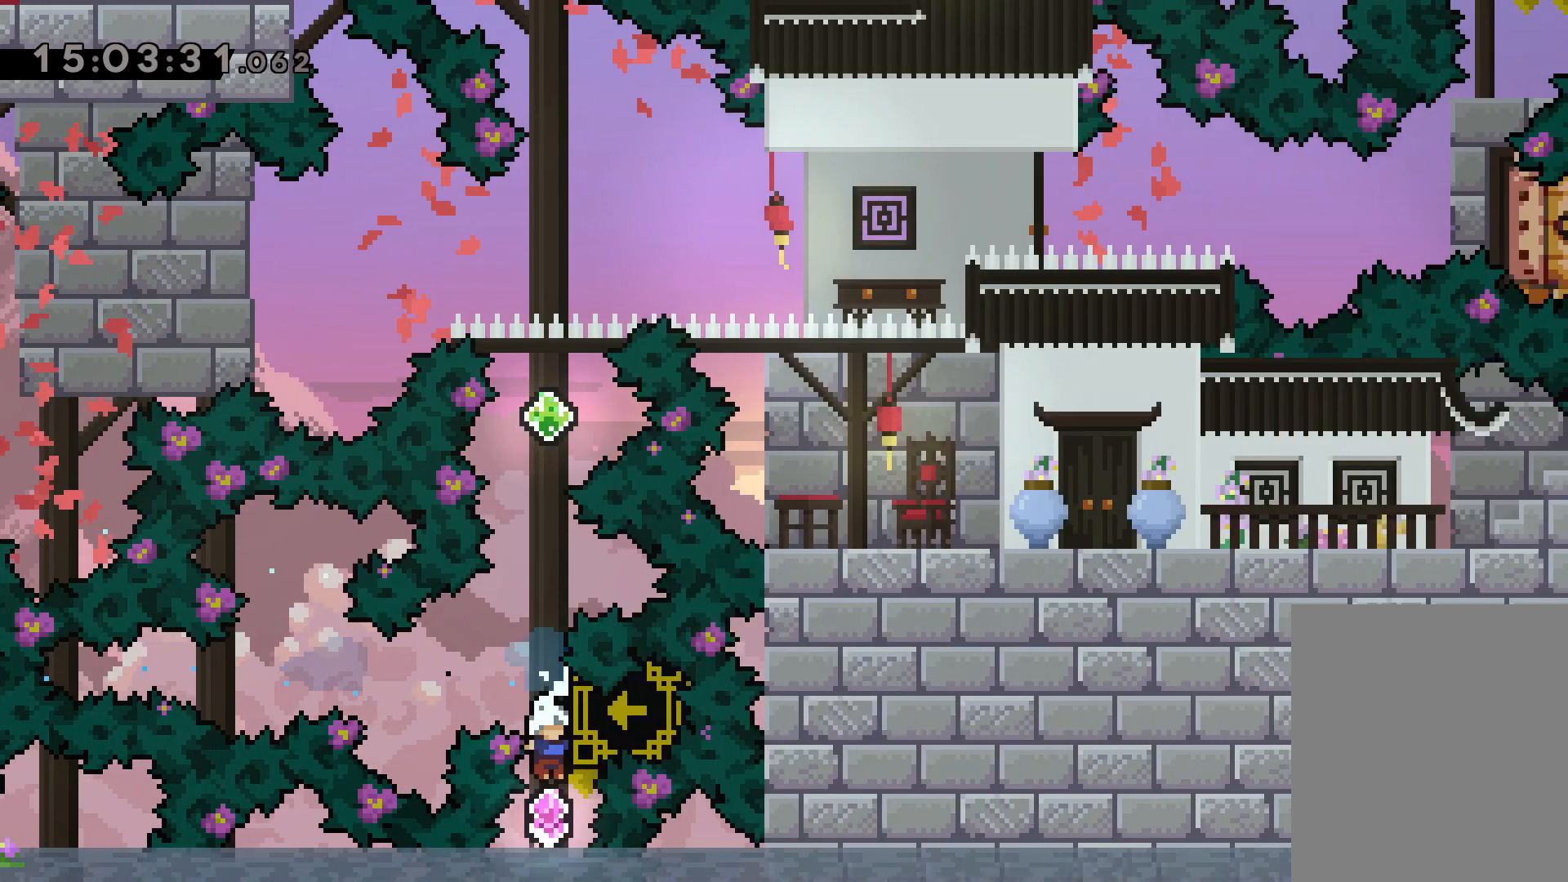
{"keys": ["grab", "up"], "events": [[100, "dash", "up"], [300, "dash", "down"], [450, "dash", "up"], [467, "grab", "down"]]}
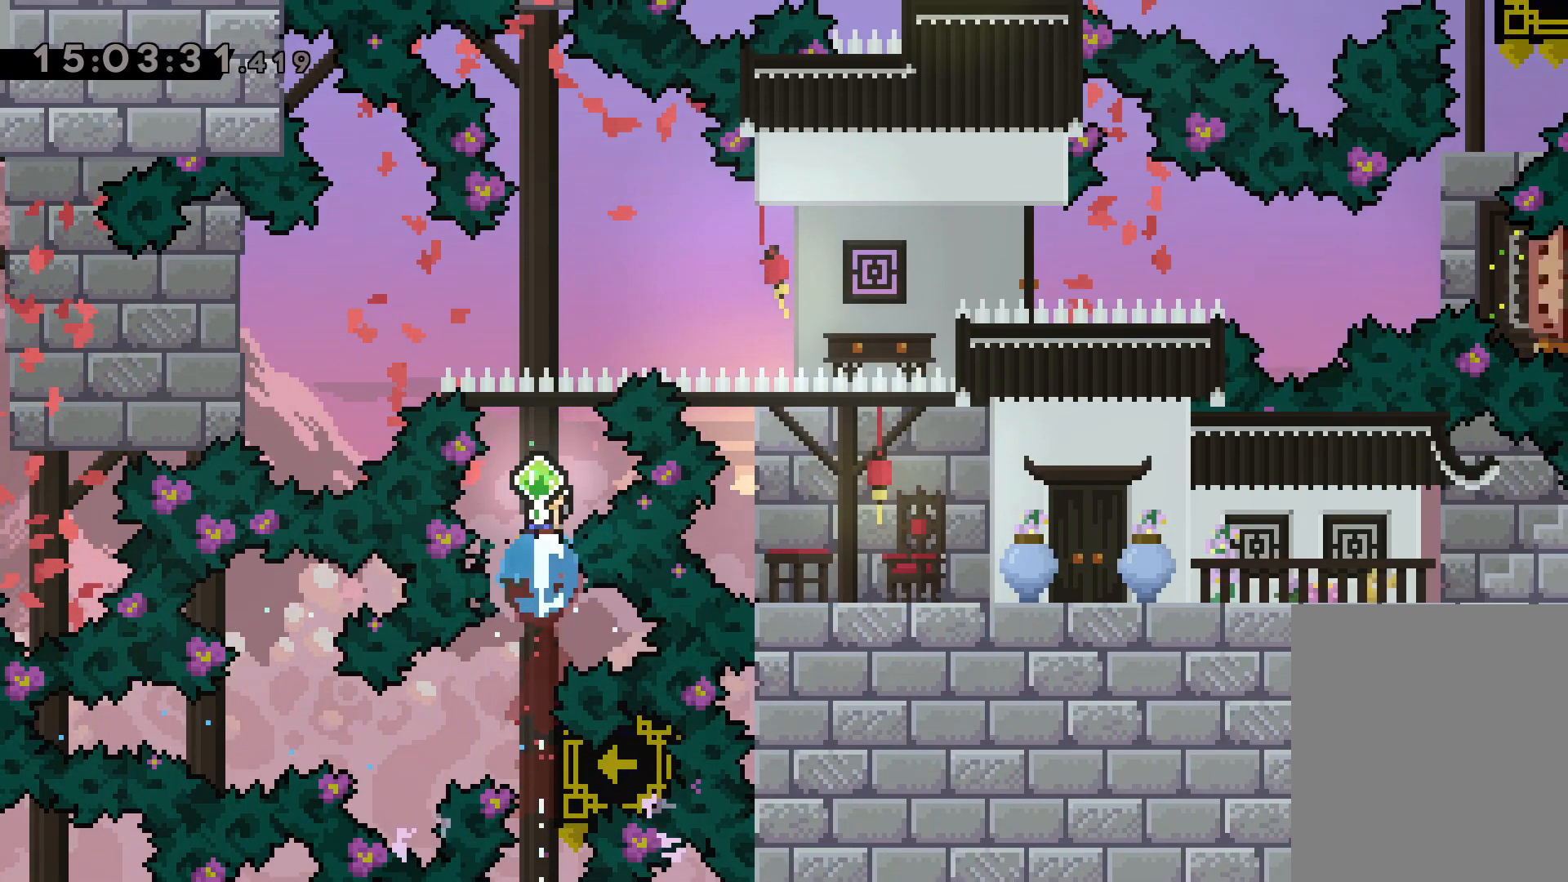
{"keys": ["dash", "up"], "events": [[300, "dash", "down"], [334, "grab", "up"]]}
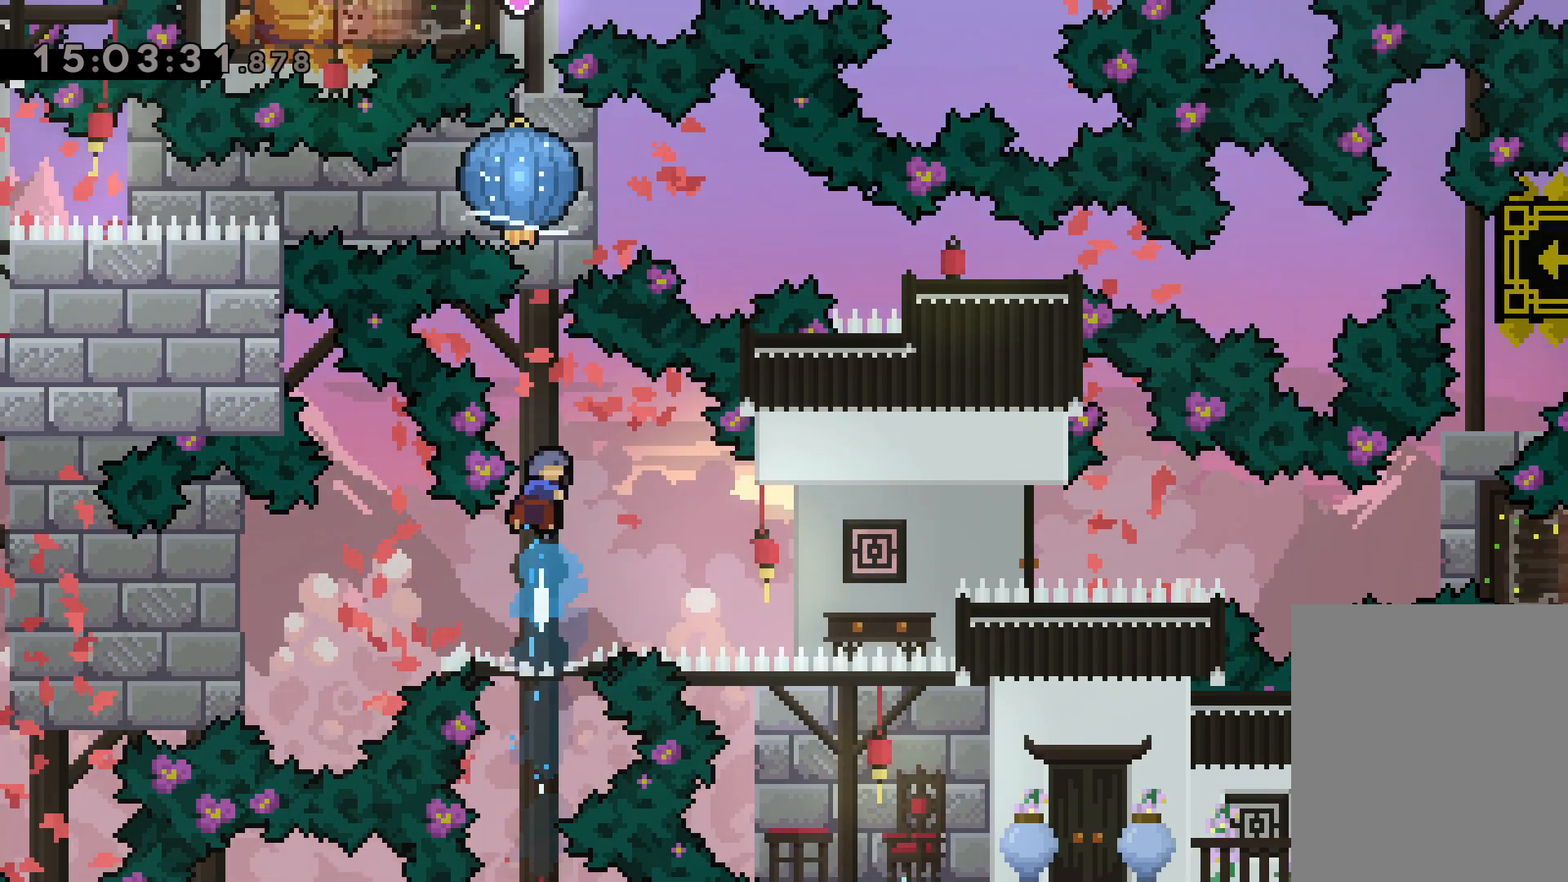
{"keys": ["left", "up"], "events": [[50, "dash", "up"], [217, "left", "down"]]}
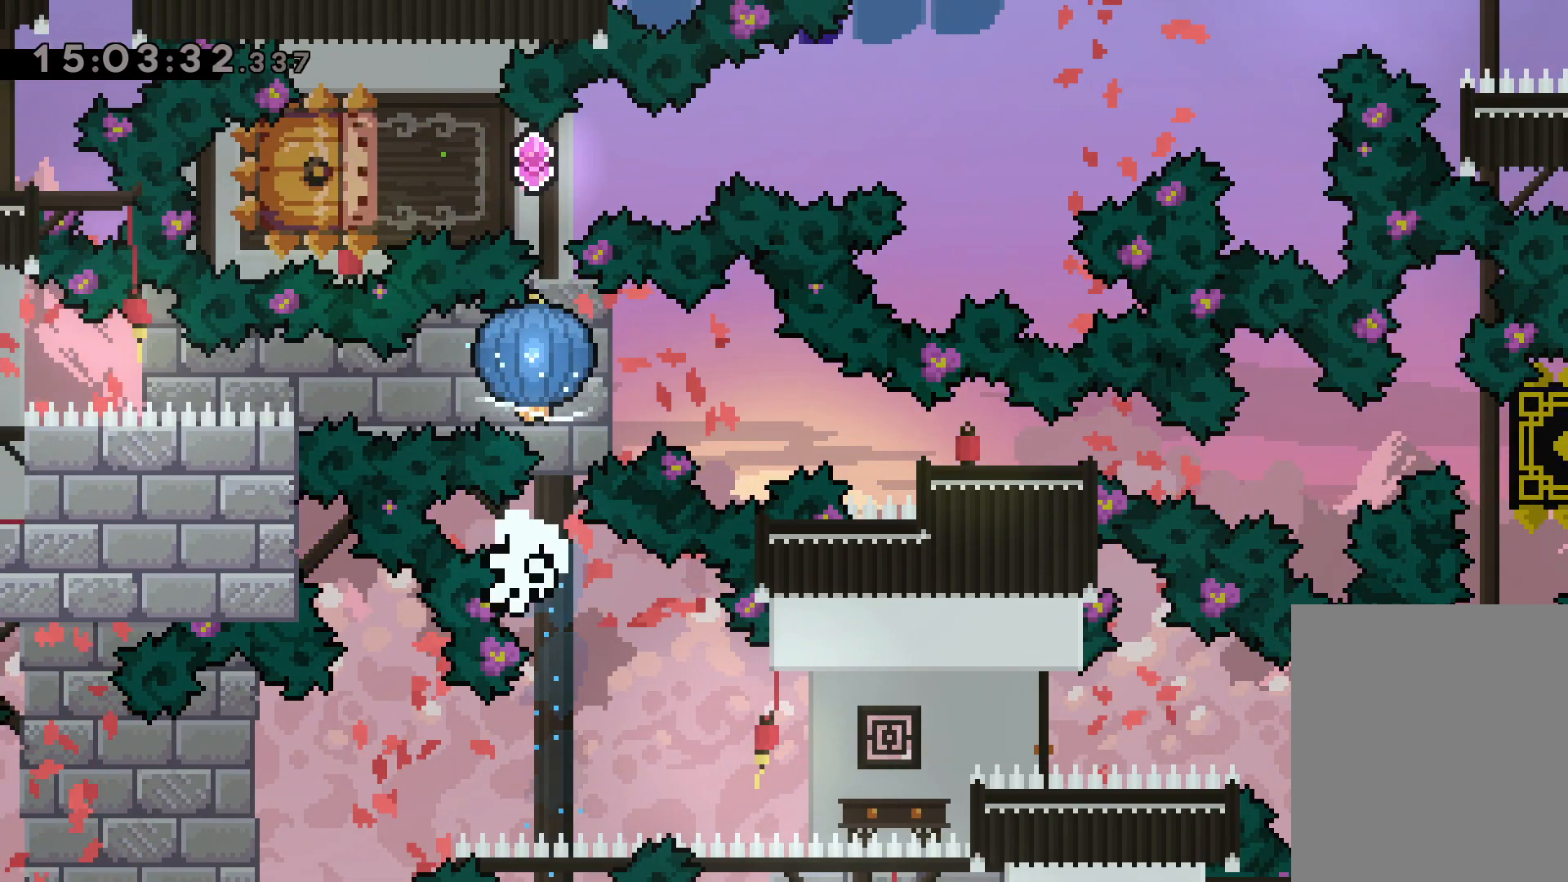
{"keys": [], "events": [[50, "up", "up"], [117, "left", "up"]]}
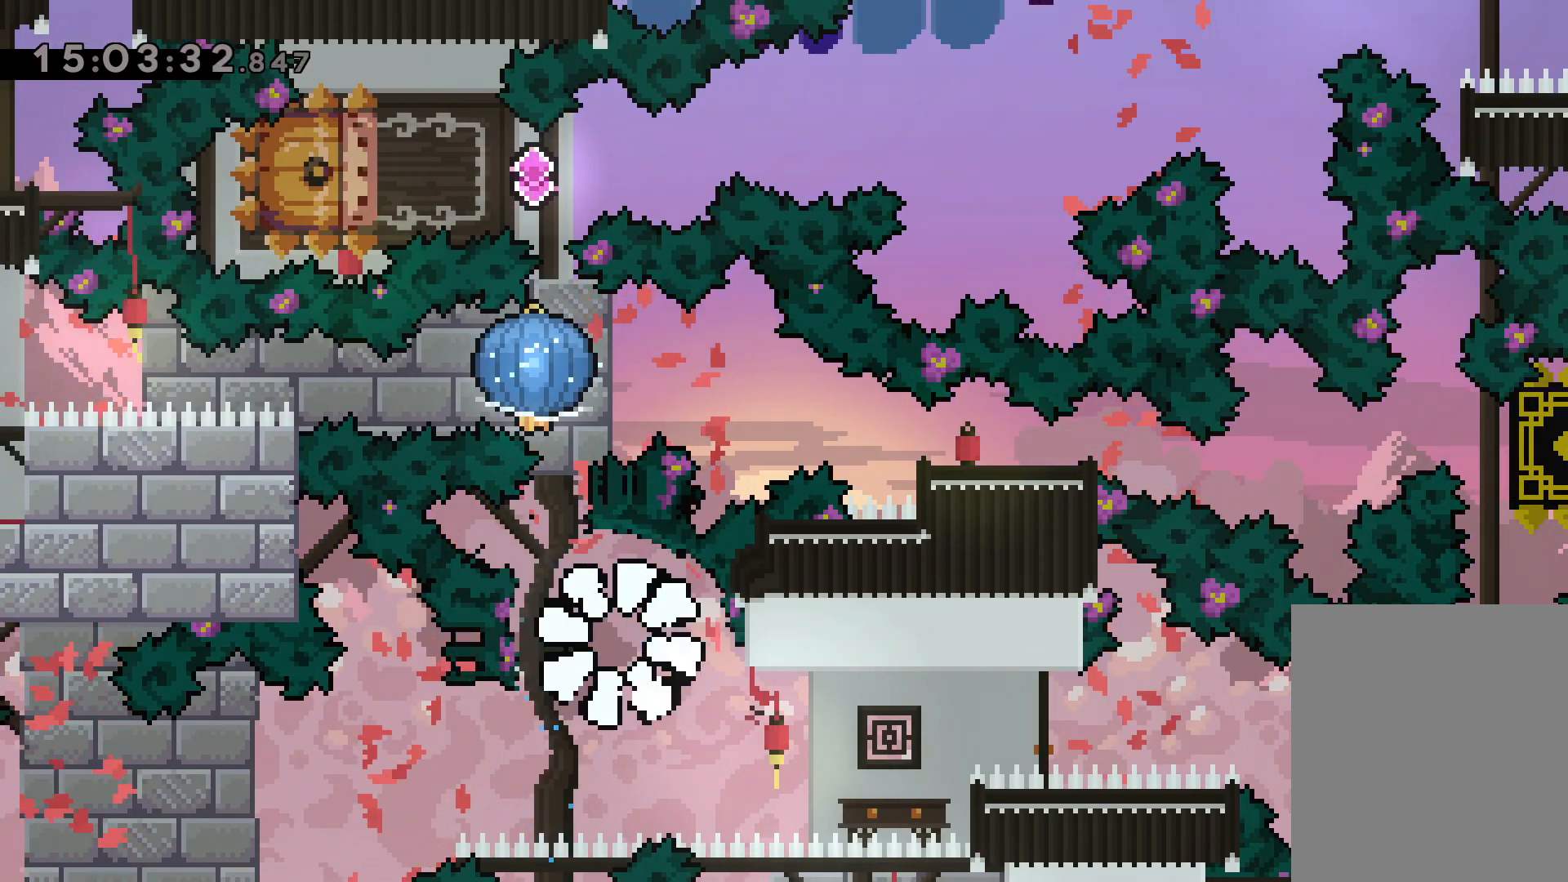
{"keys": [], "events": []}
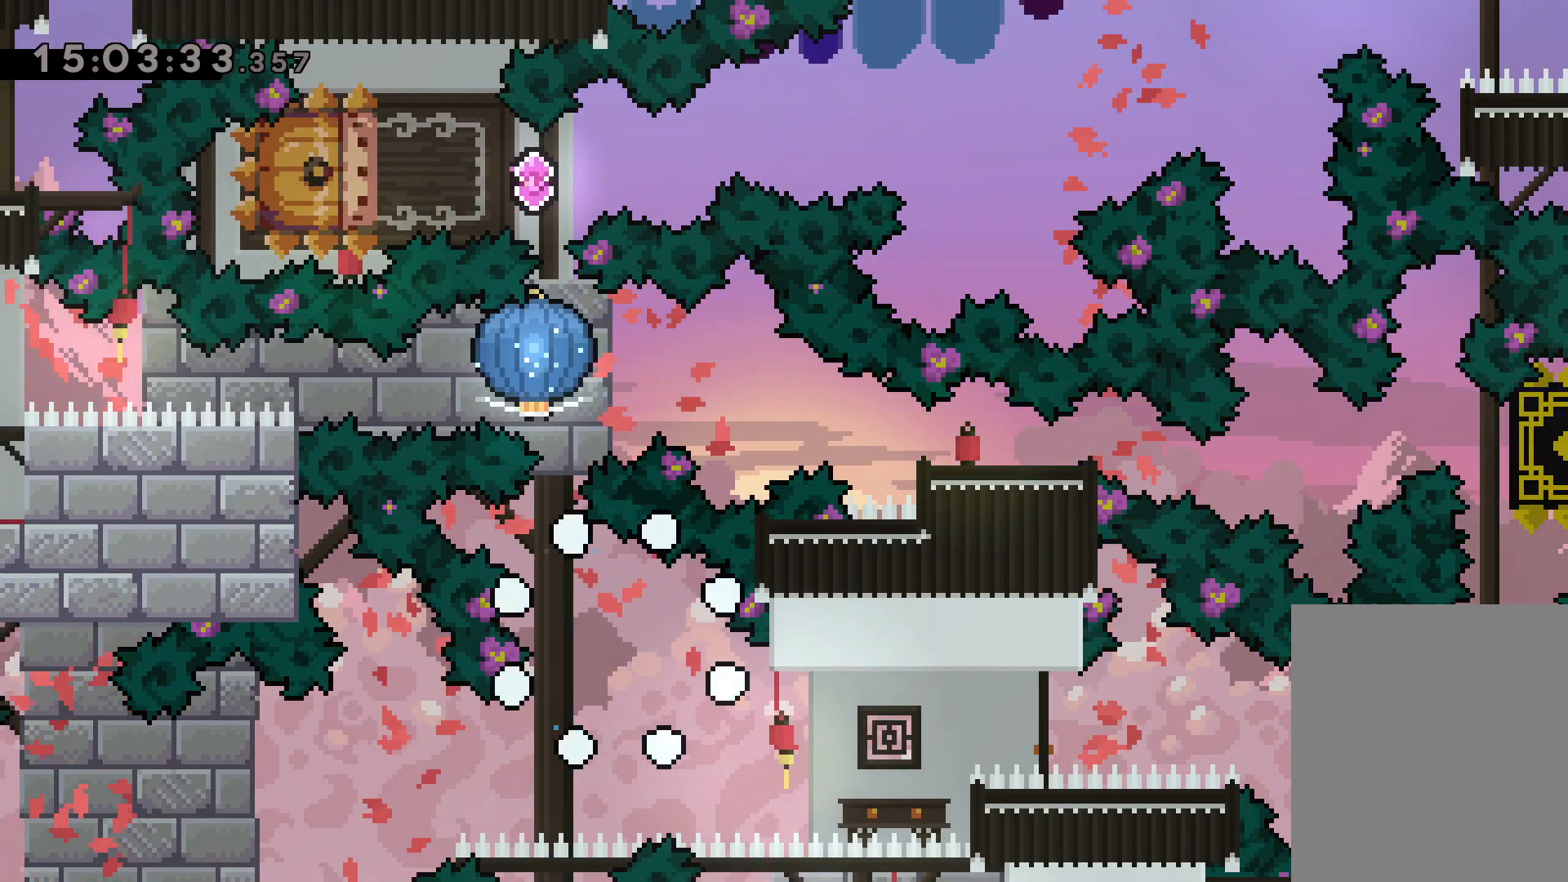
{"keys": [], "events": []}
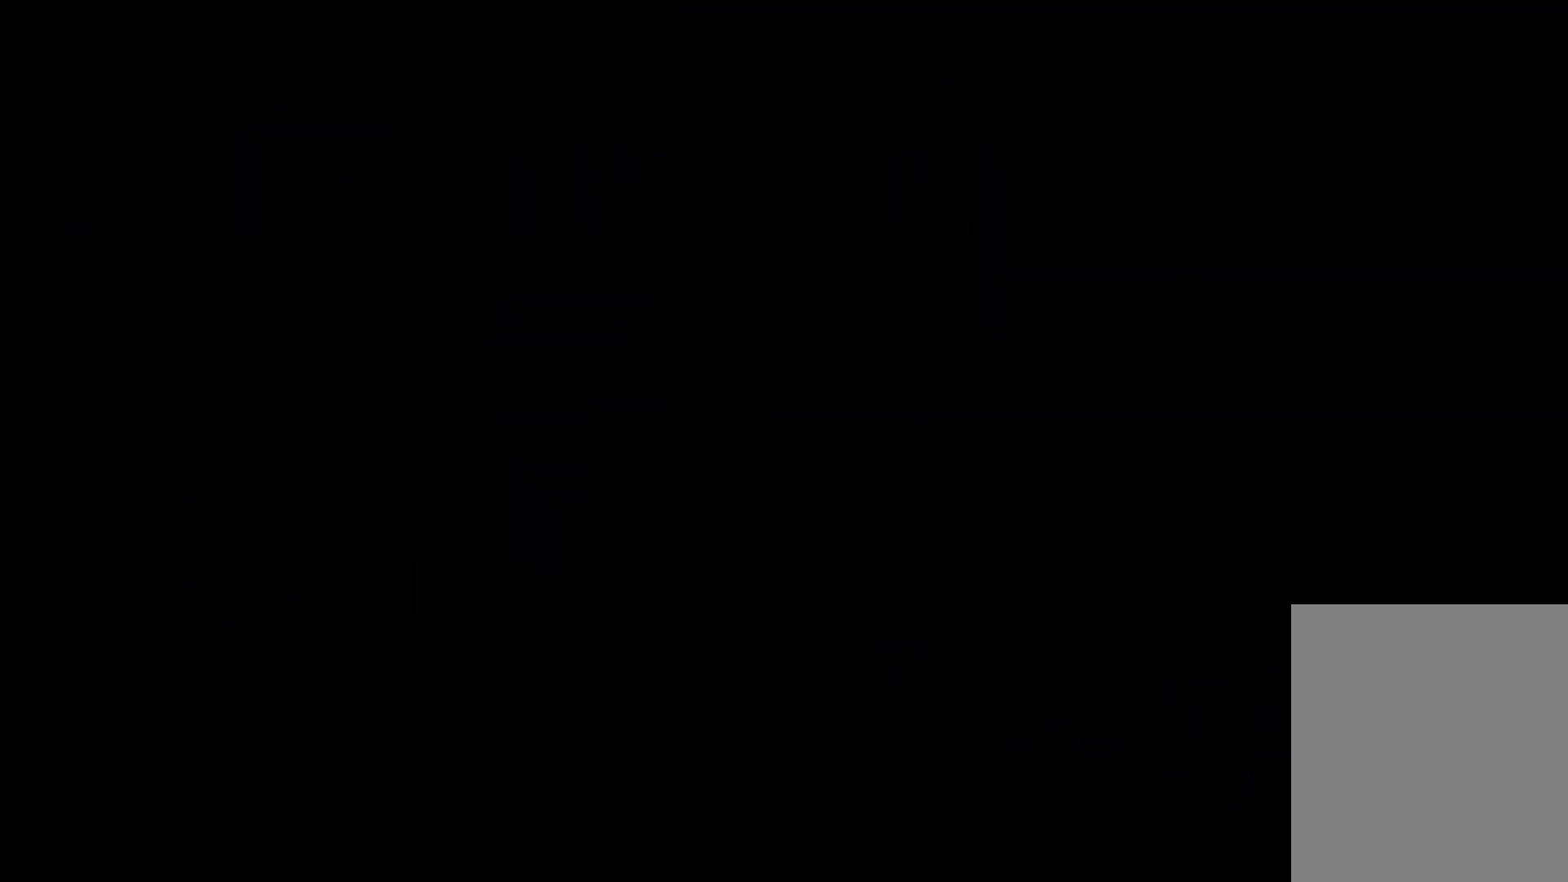
{"keys": [], "events": []}
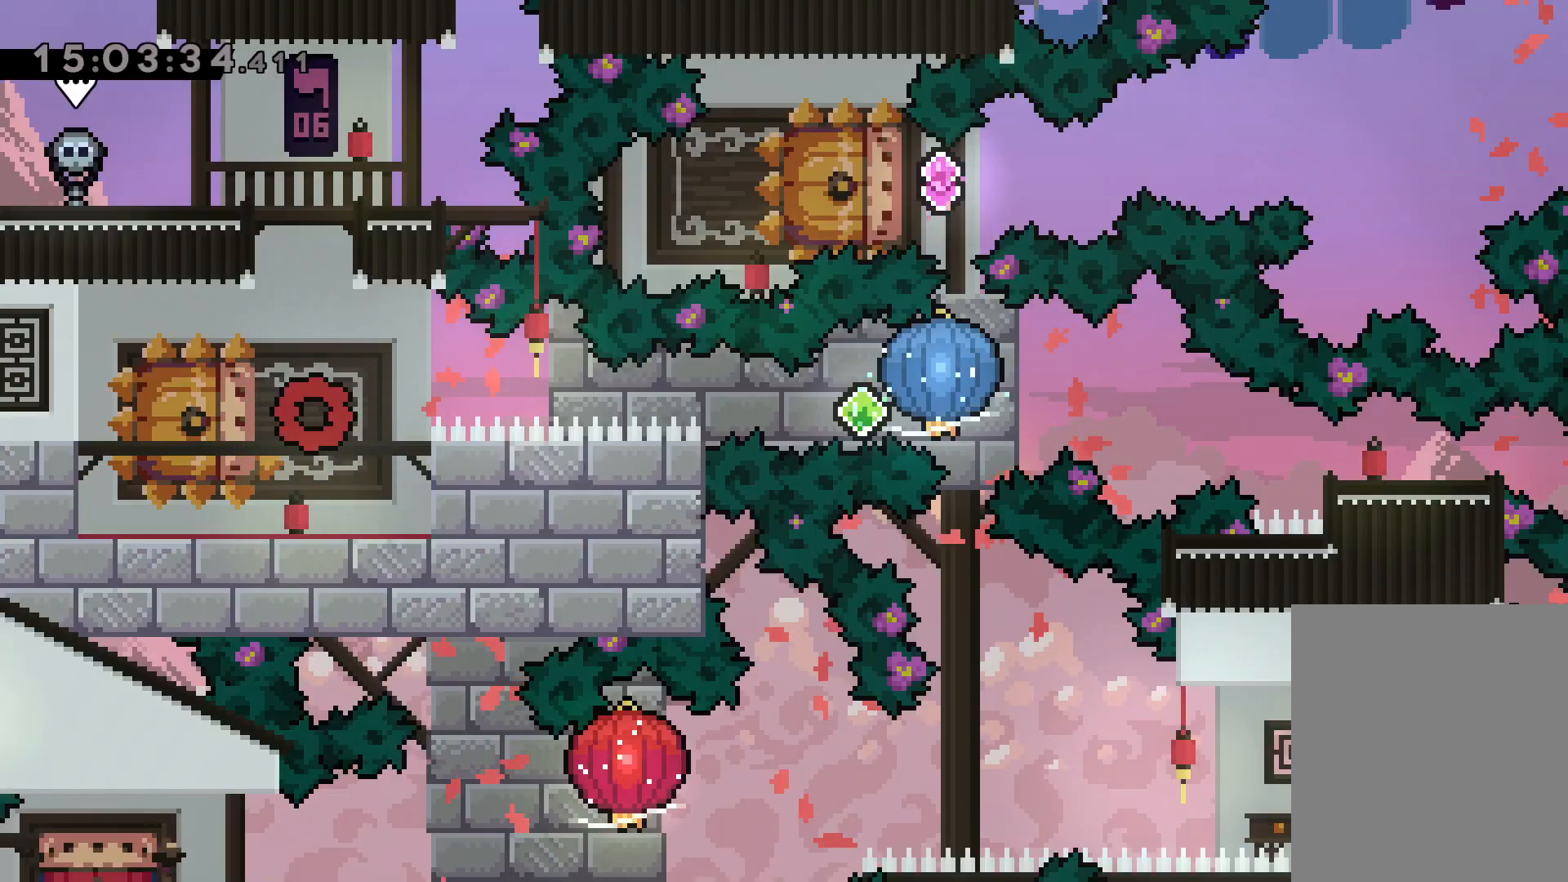
{"keys": ["dash", "grab", "right"], "events": [[167, "down", "down"], [184, "left", "down"], [217, "dash", "down"], [367, "right", "down"], [400, "dash", "up"], [450, "dash", "down"], [450, "down", "up"], [467, "left", "up"], [484, "jump", "down"], [500, "grab", "down"], [500, "jump", "up"]]}
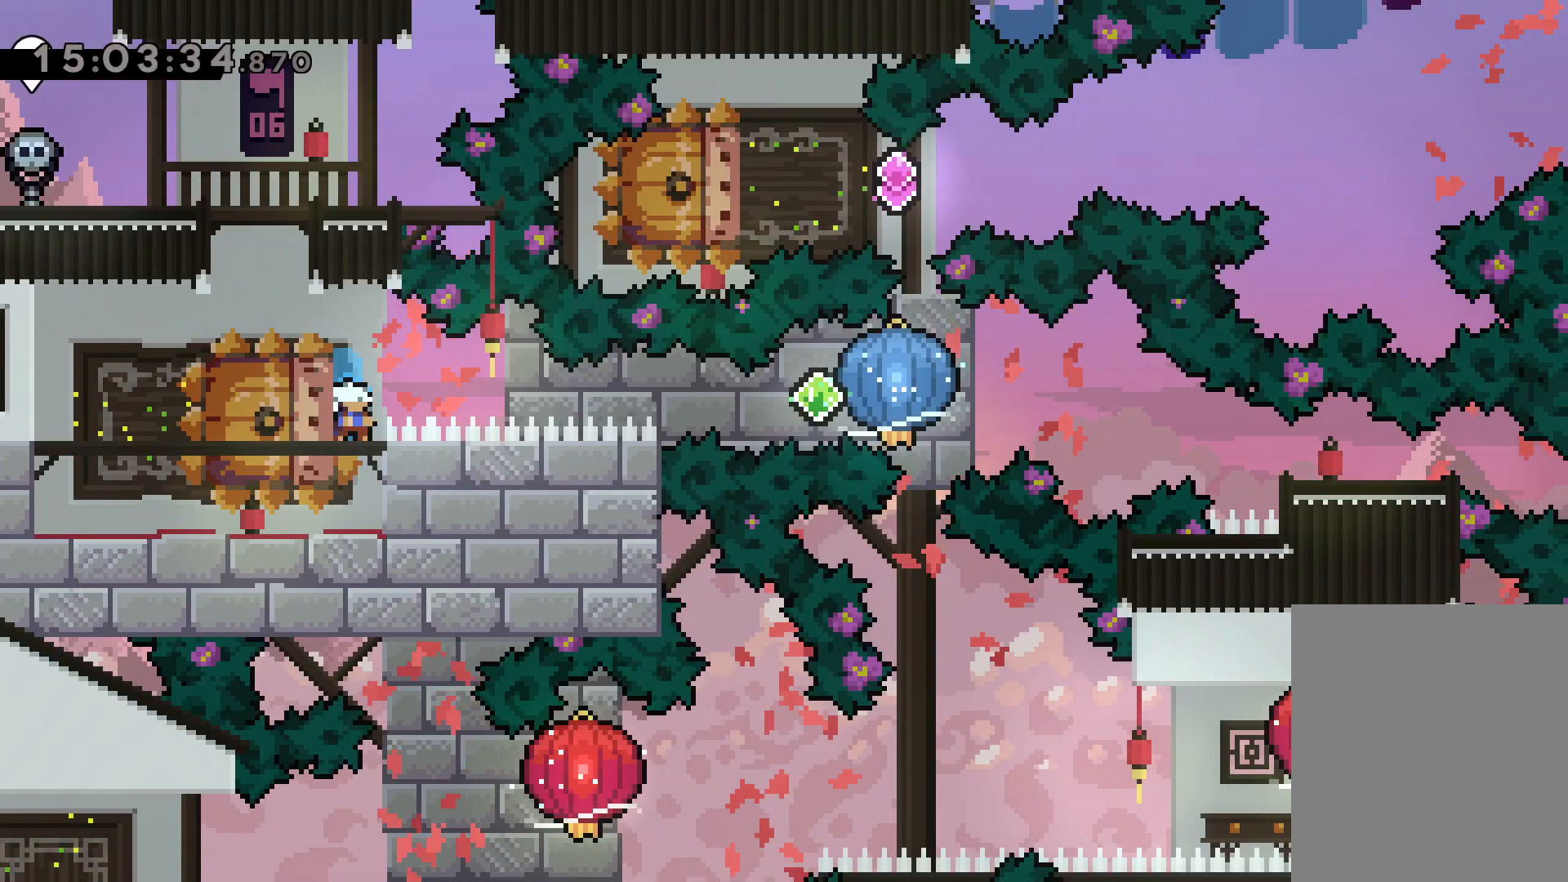
{"keys": [], "events": [[84, "dash", "up"], [334, "grab", "up"], [384, "right", "up"]]}
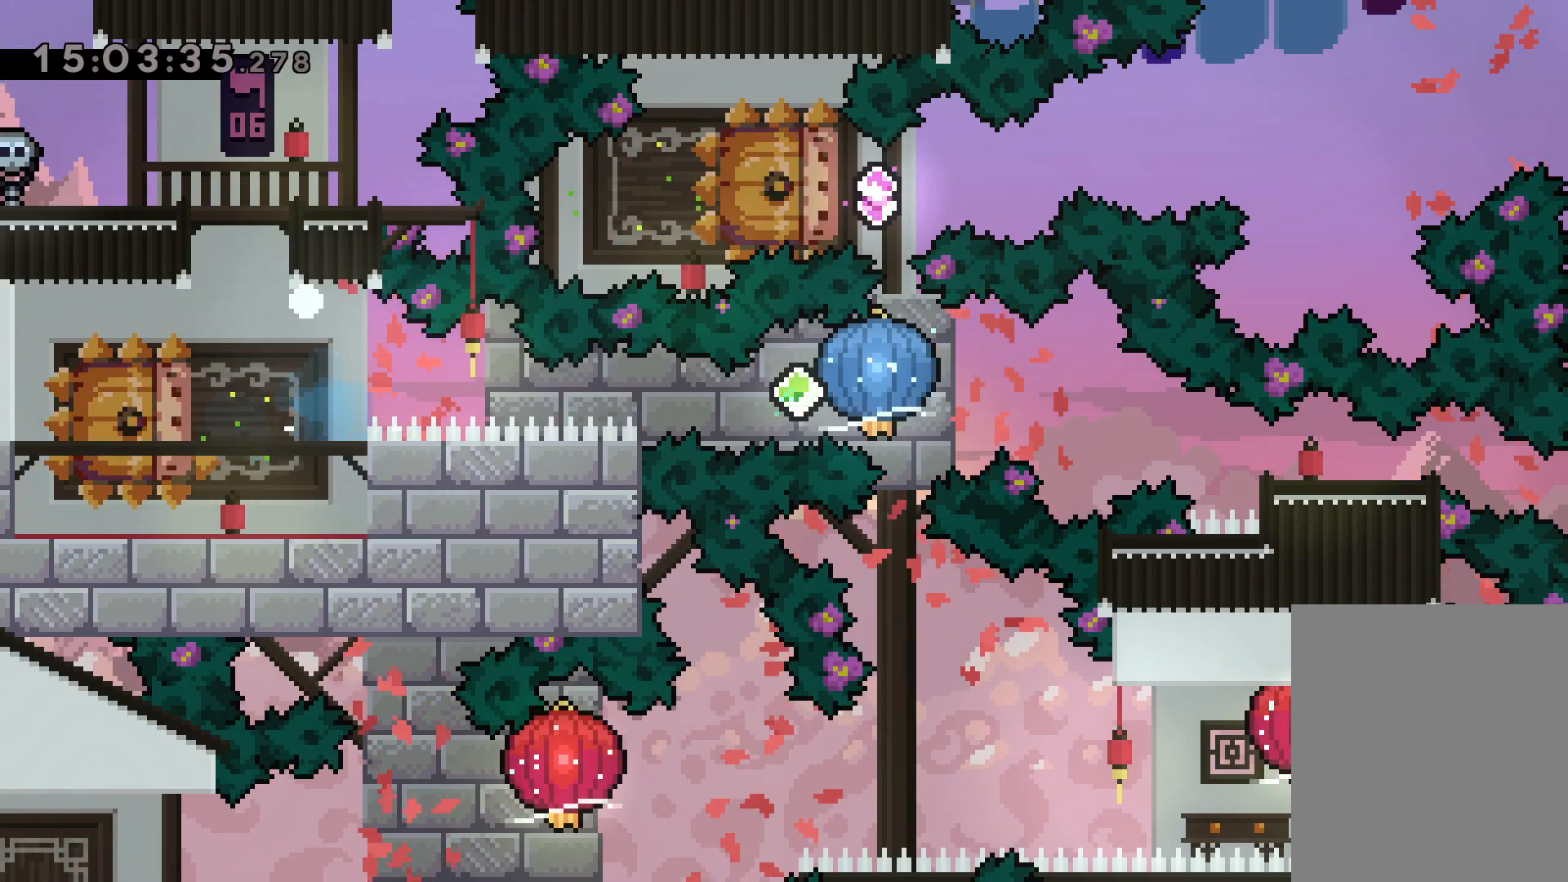
{"keys": [], "events": []}
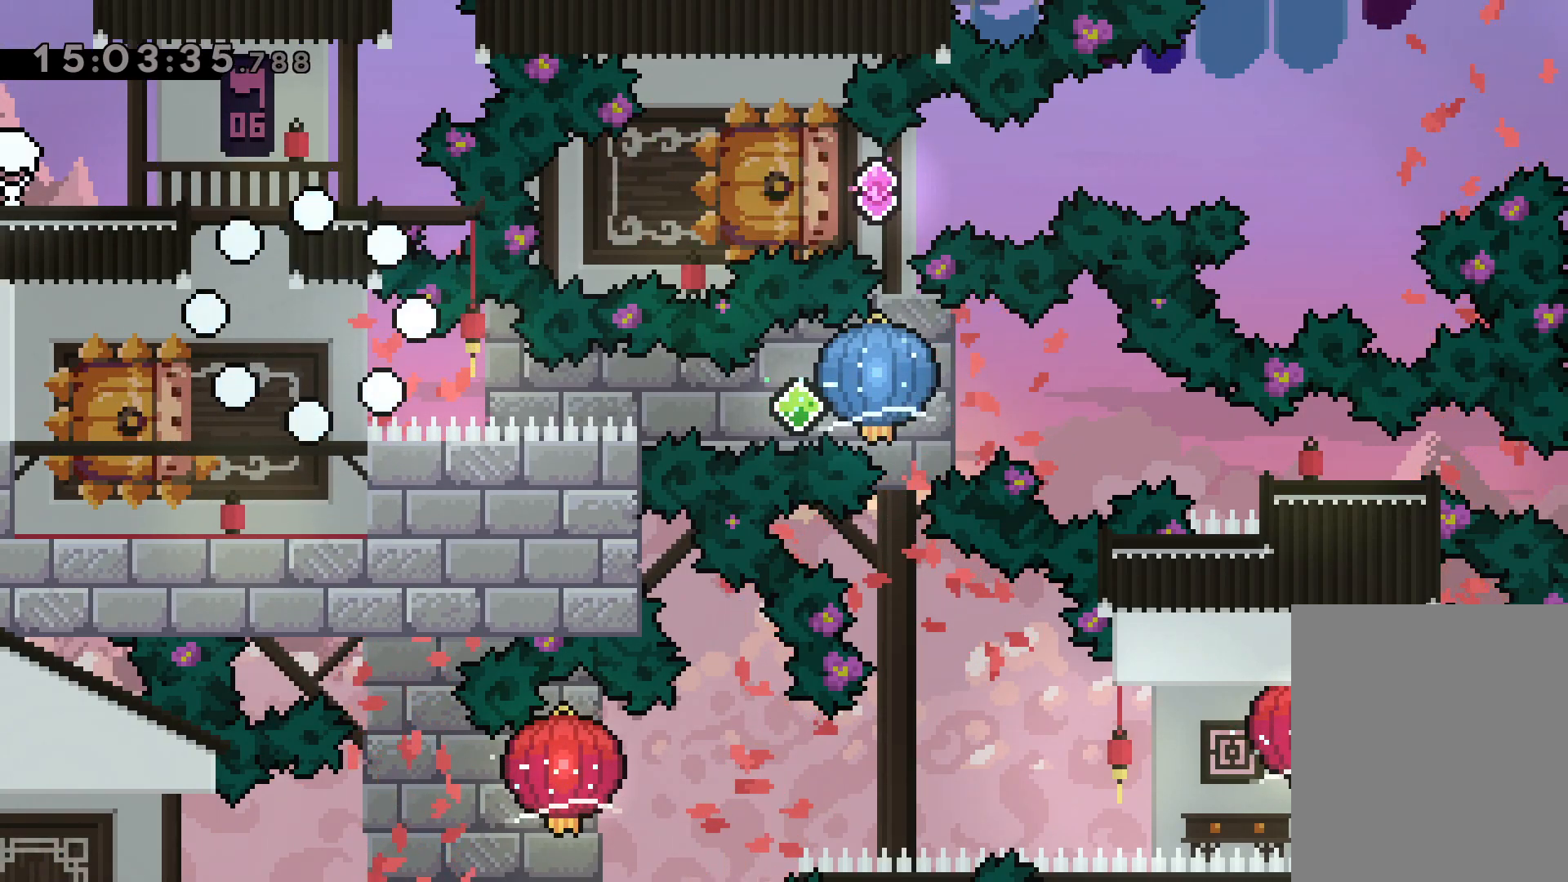
{"keys": [], "events": []}
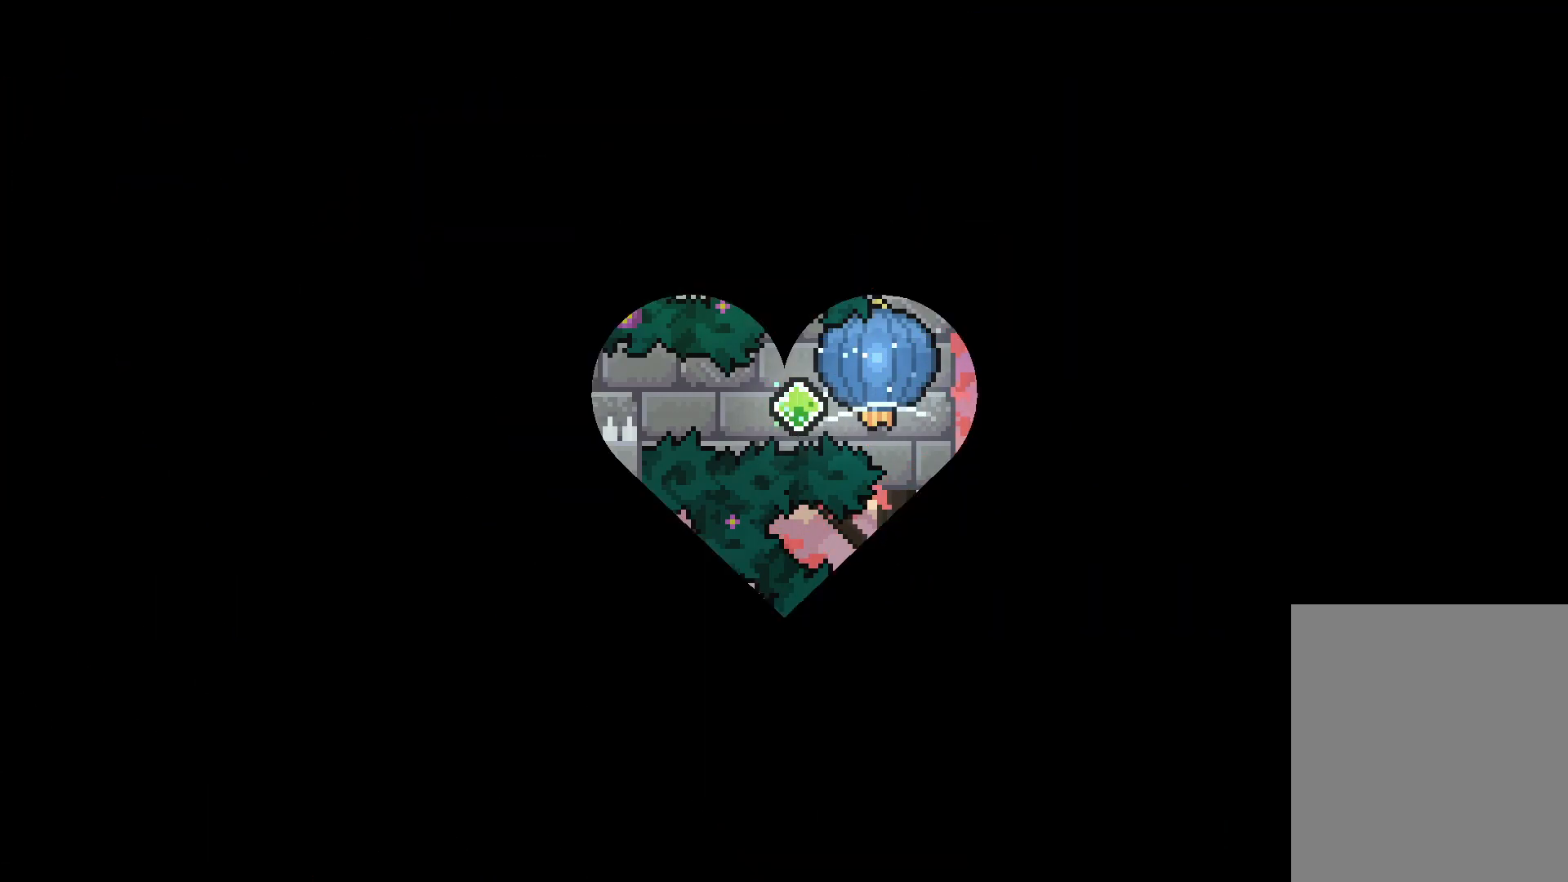
{"keys": [], "events": []}
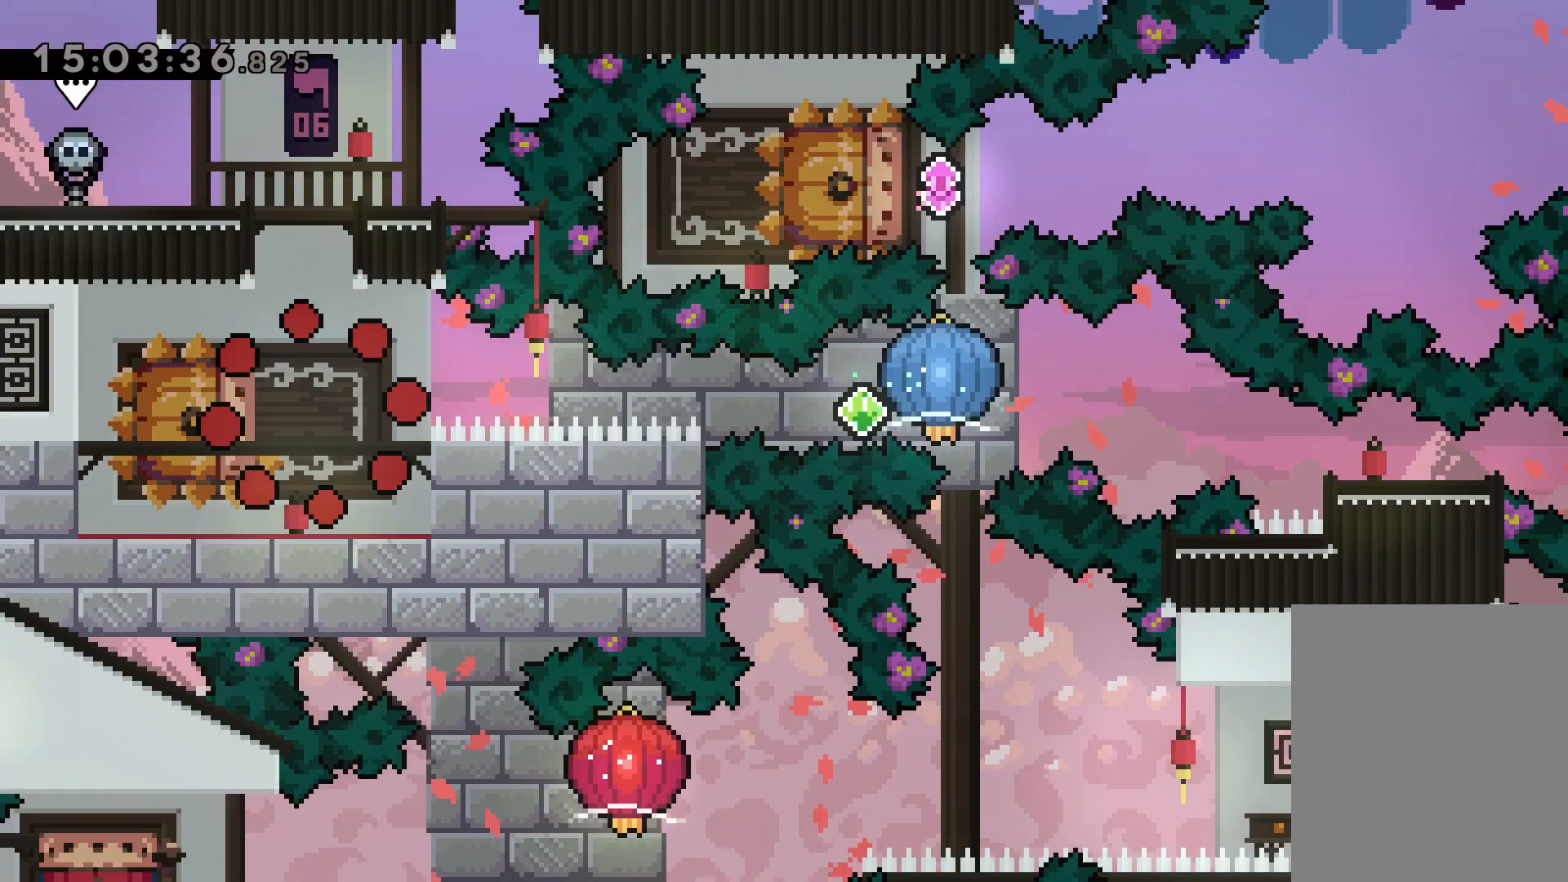
{"keys": [], "events": []}
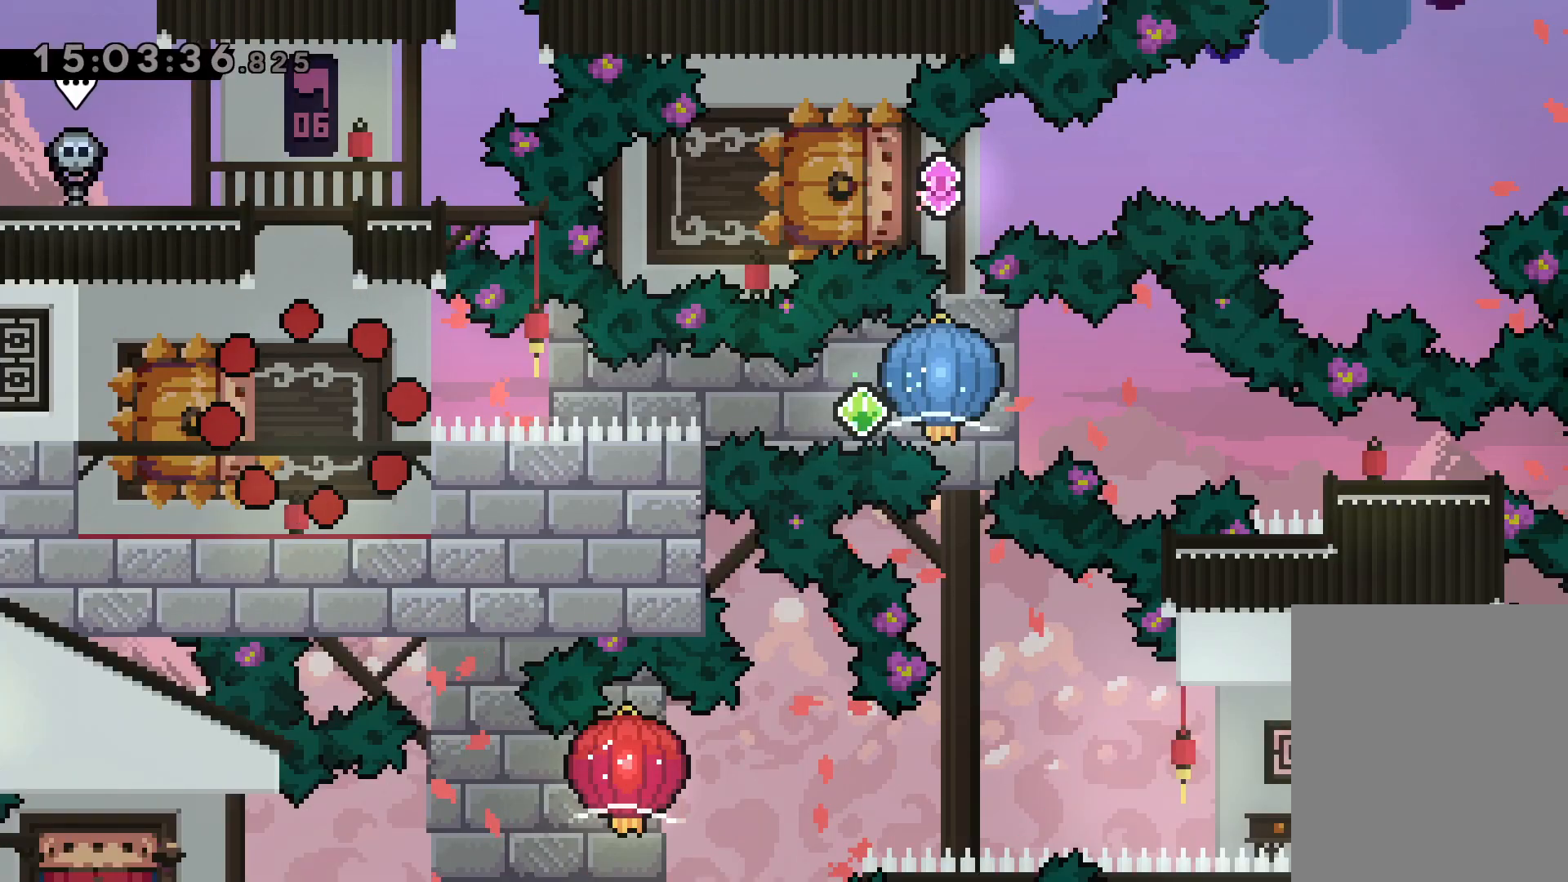
{"keys": [], "events": []}
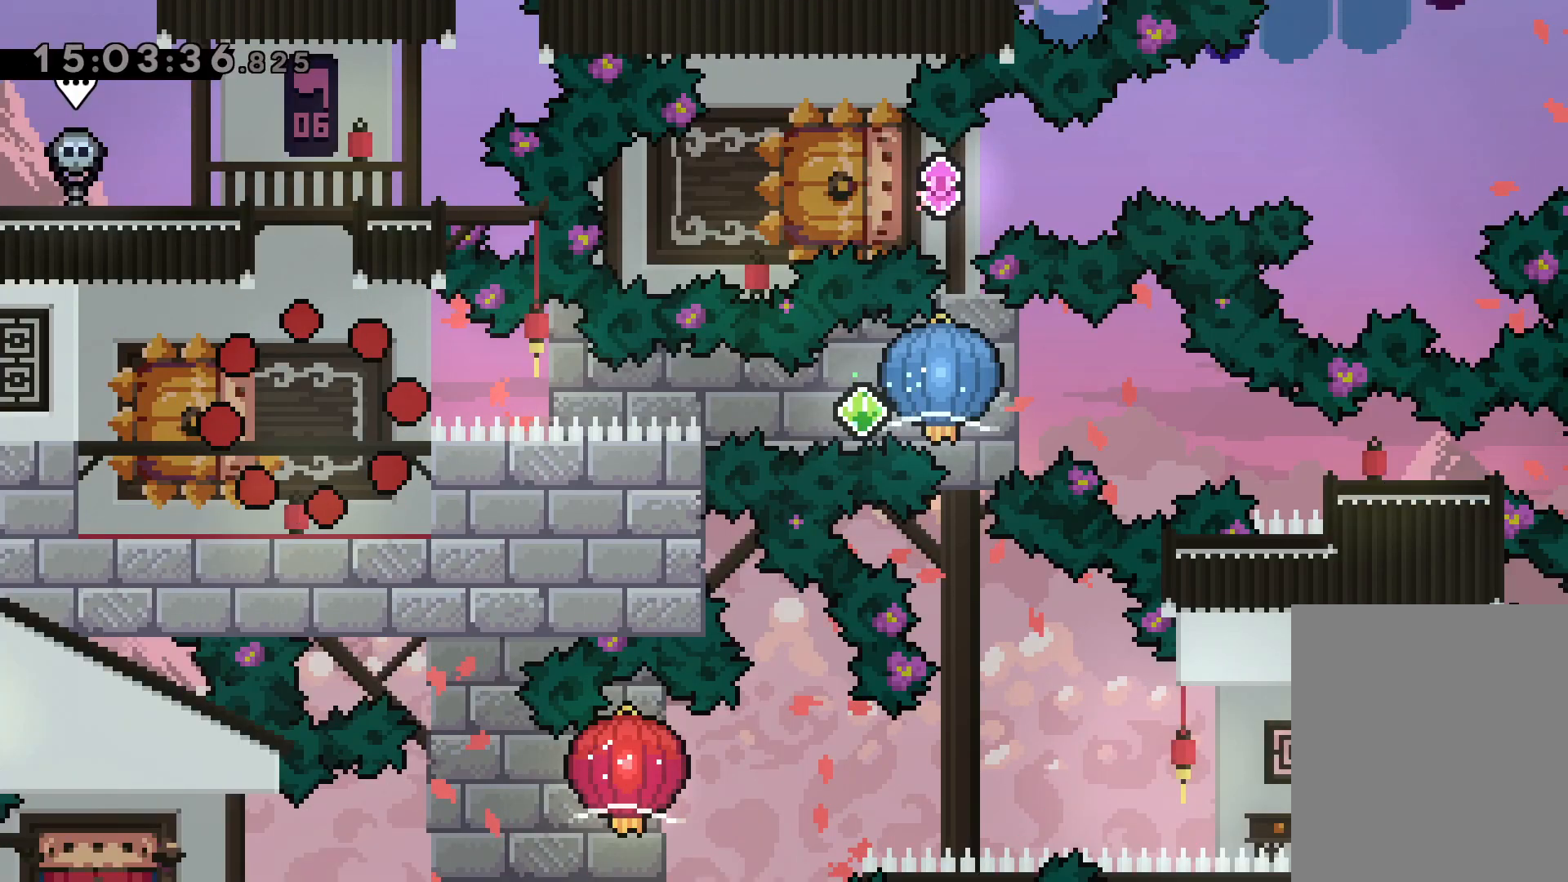
{"keys": [], "events": []}